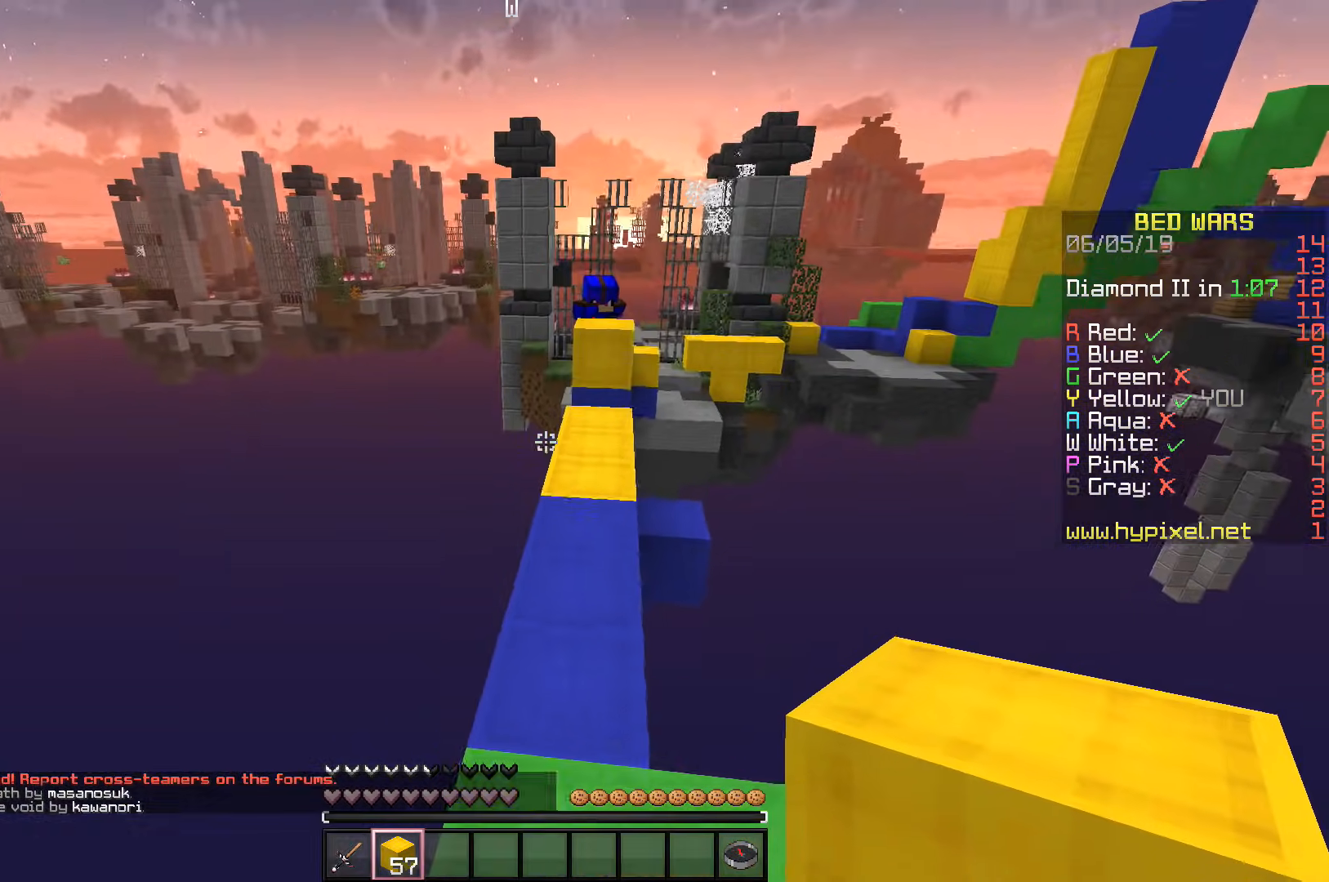
Gameplay with keyboard; each line is a JSON object with the keys held at the frame after it. "events" lists presses ("down") and releases ("up") of "a", "d", "s", "space" and "w" between this image and that frame as [ms after this image, input, new state], when the widget could be followed in between. No other keys are recorded. Mouse input is not recorded.
{"keys": ["d", "w"], "events": [[317, "d", "down"], [400, "space", "up"]]}
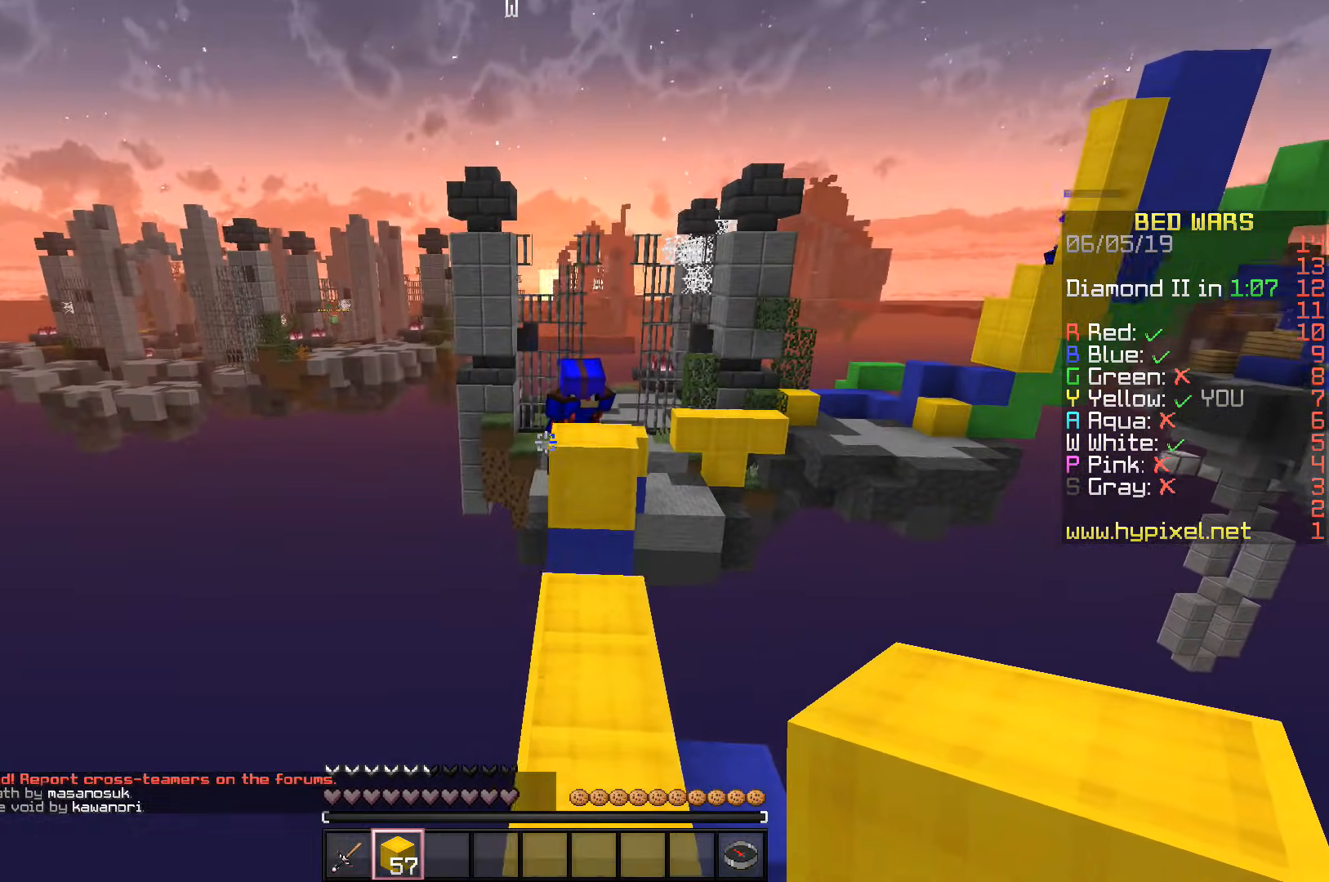
{"keys": ["w"], "events": [[83, "d", "up"]]}
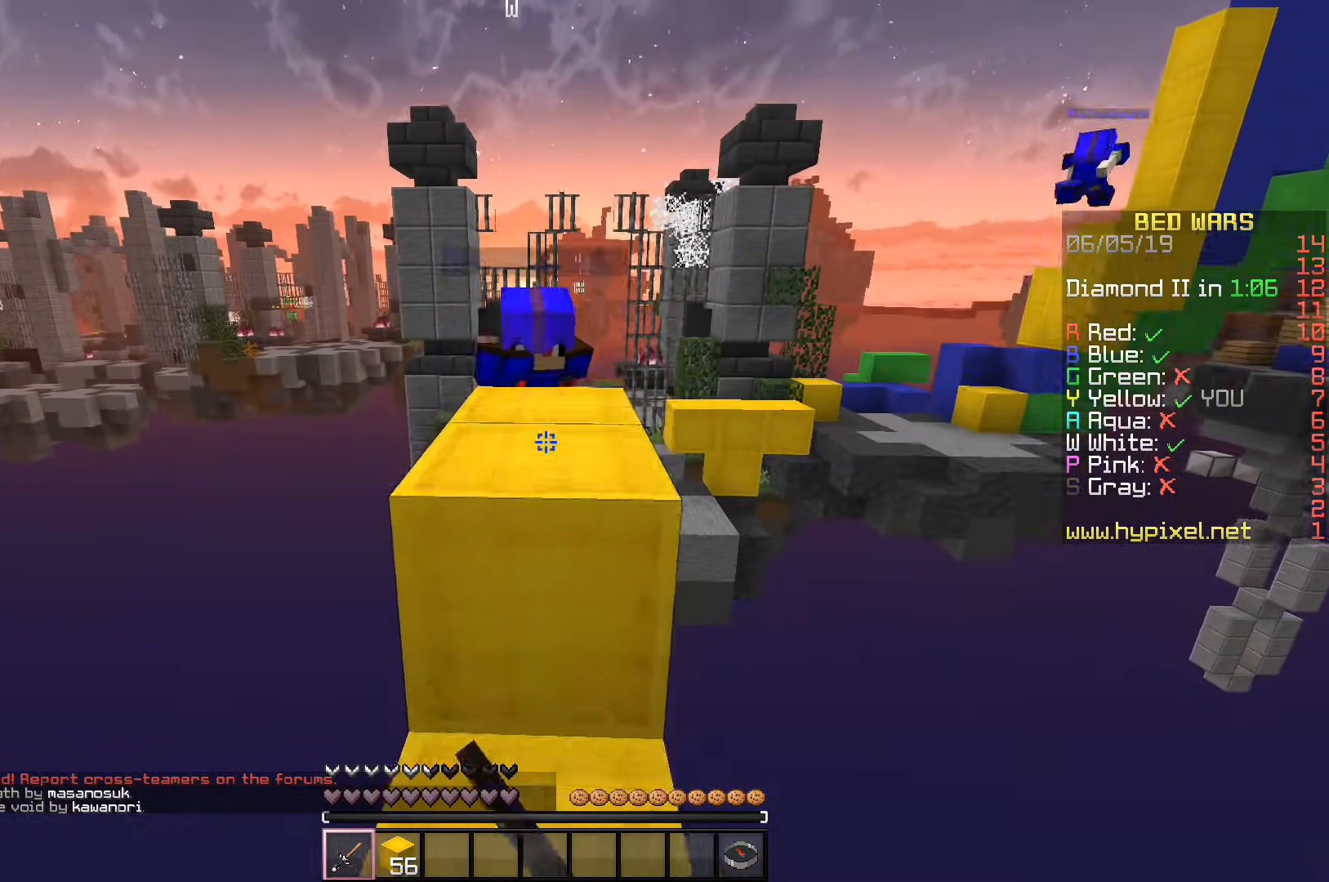
{"keys": [], "events": [[83, "space", "down"], [217, "w", "up"], [267, "space", "up"]]}
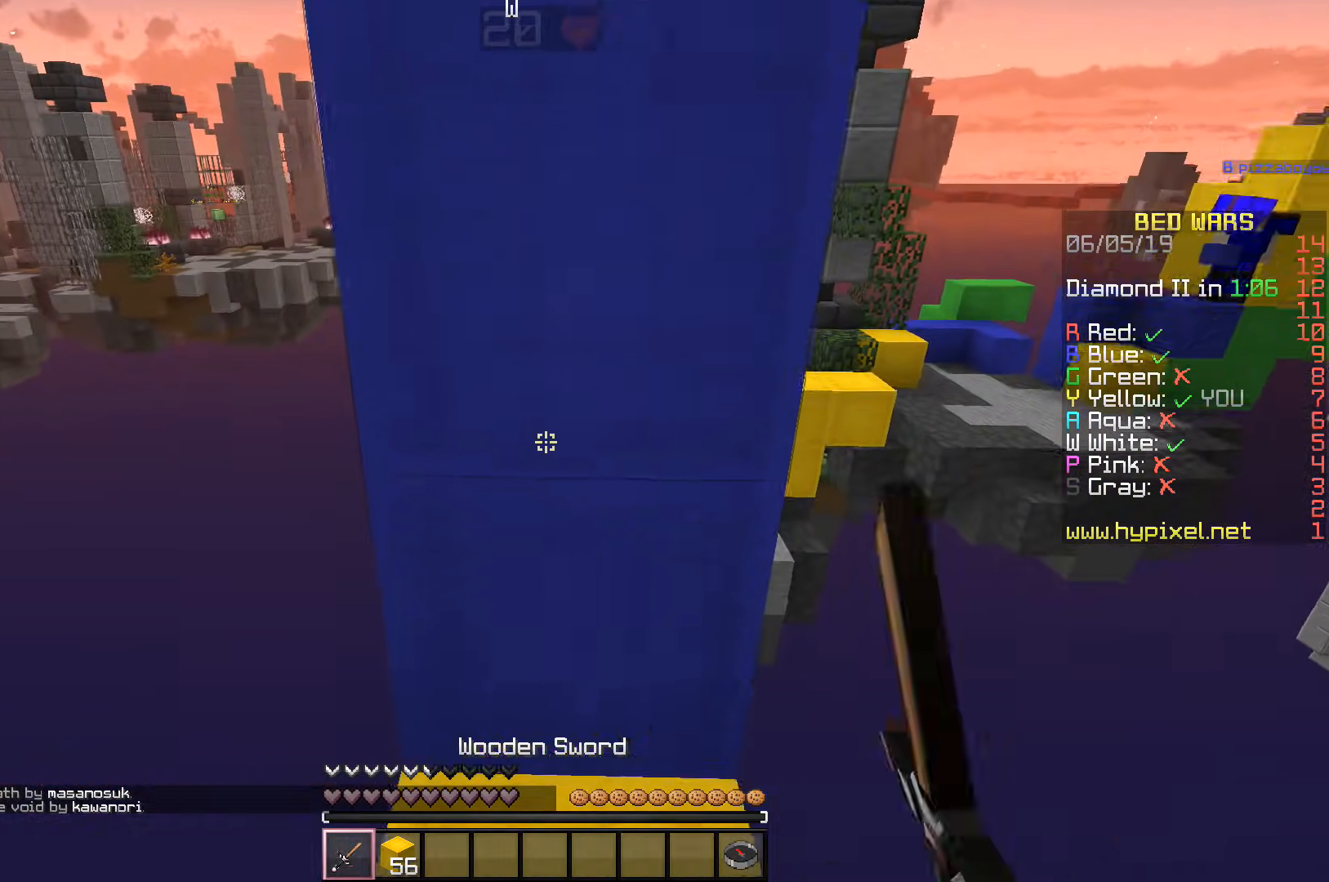
{"keys": ["space", "w"], "events": [[67, "w", "down"], [133, "space", "down"]]}
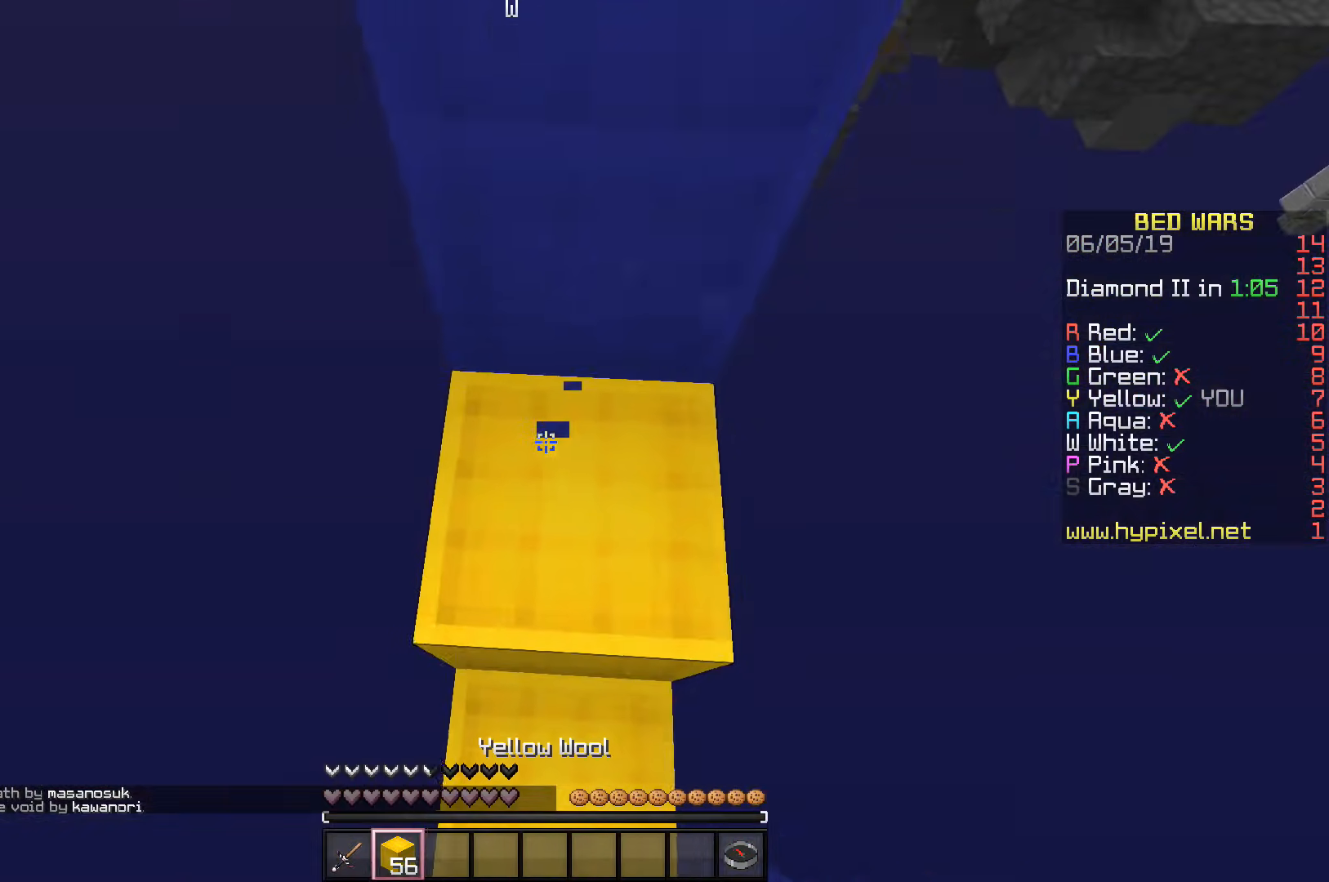
{"keys": ["space", "w"], "events": []}
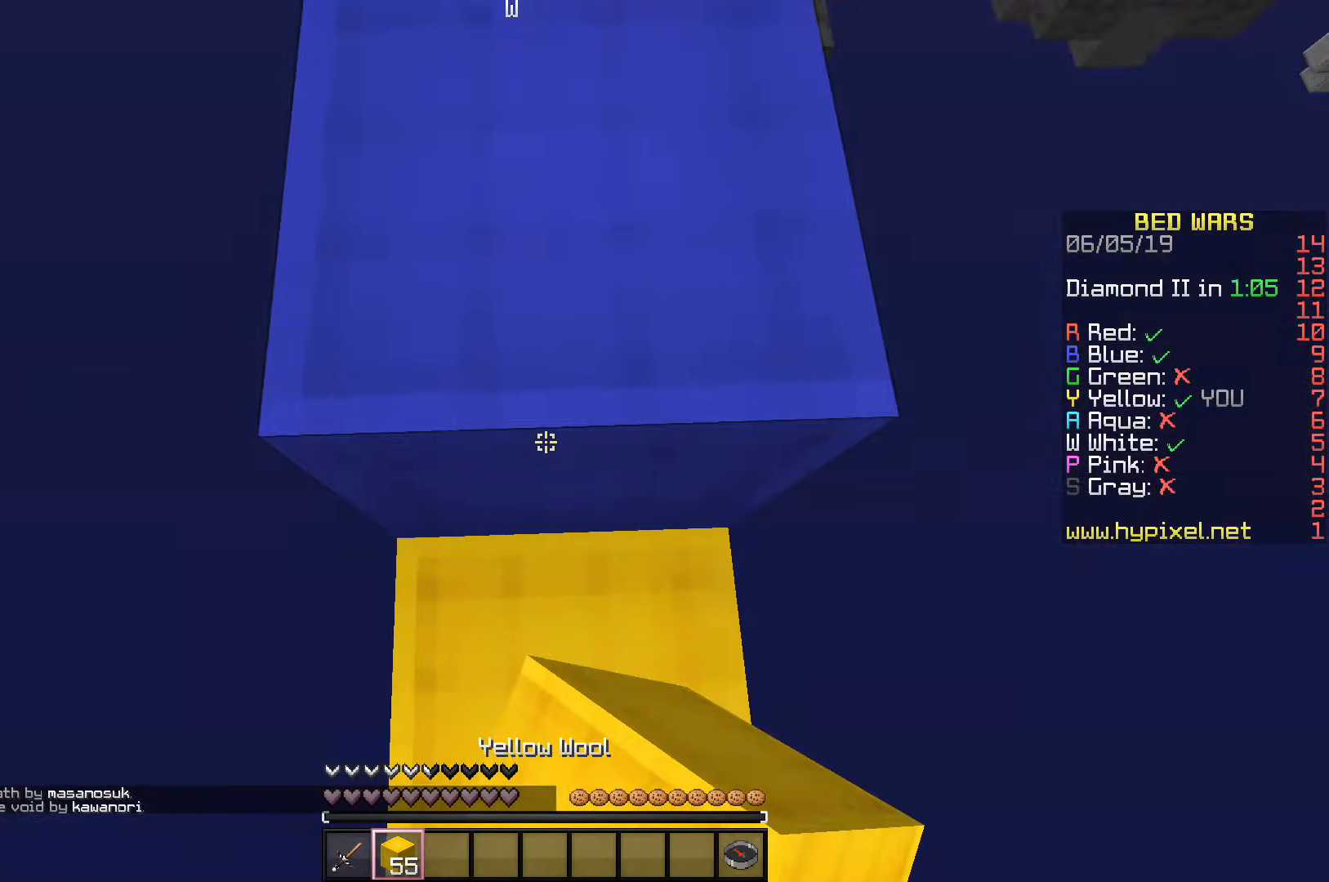
{"keys": ["d", "w"], "events": [[333, "d", "down"], [433, "space", "up"]]}
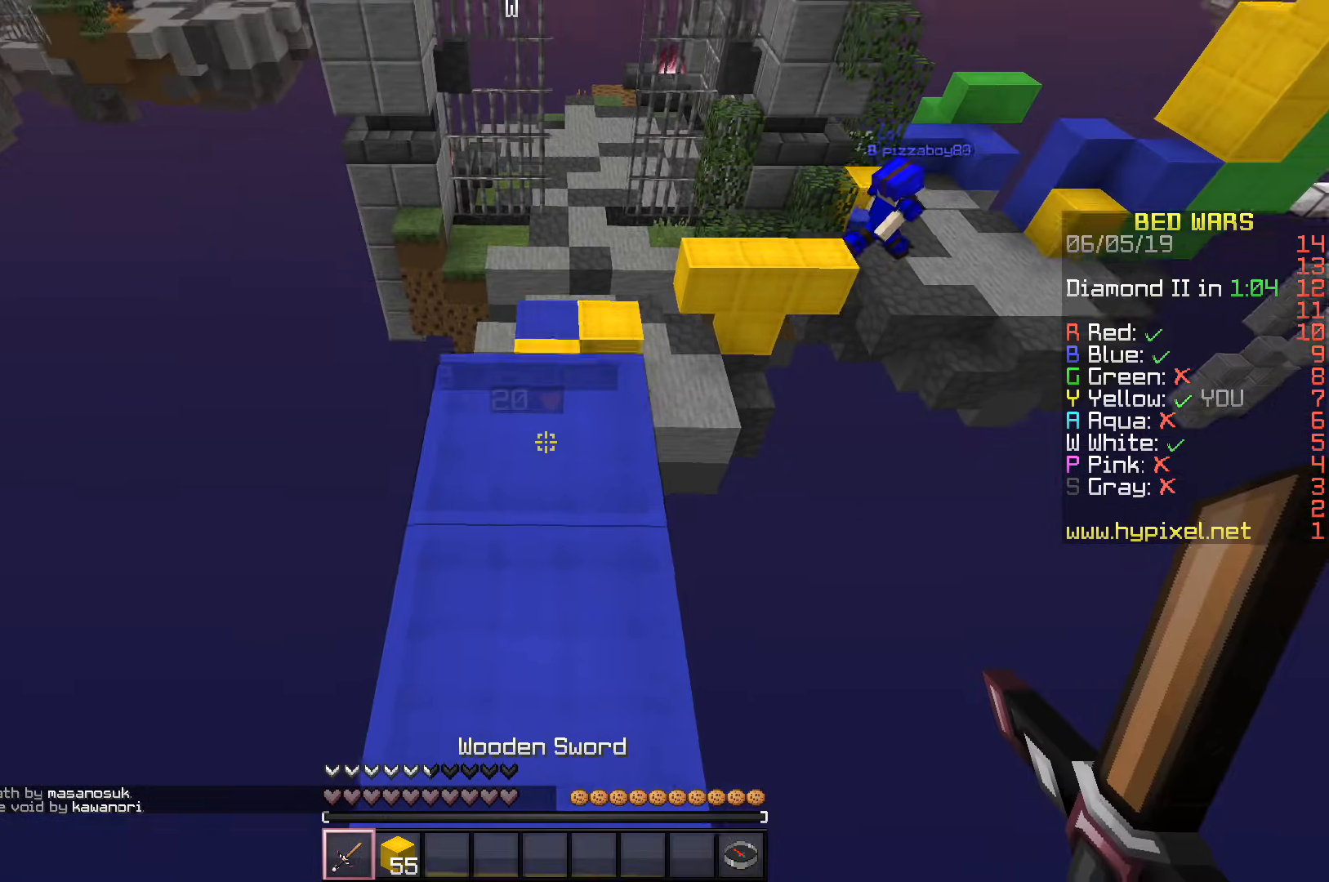
{"keys": [], "events": [[33, "d", "up"], [450, "w", "up"]]}
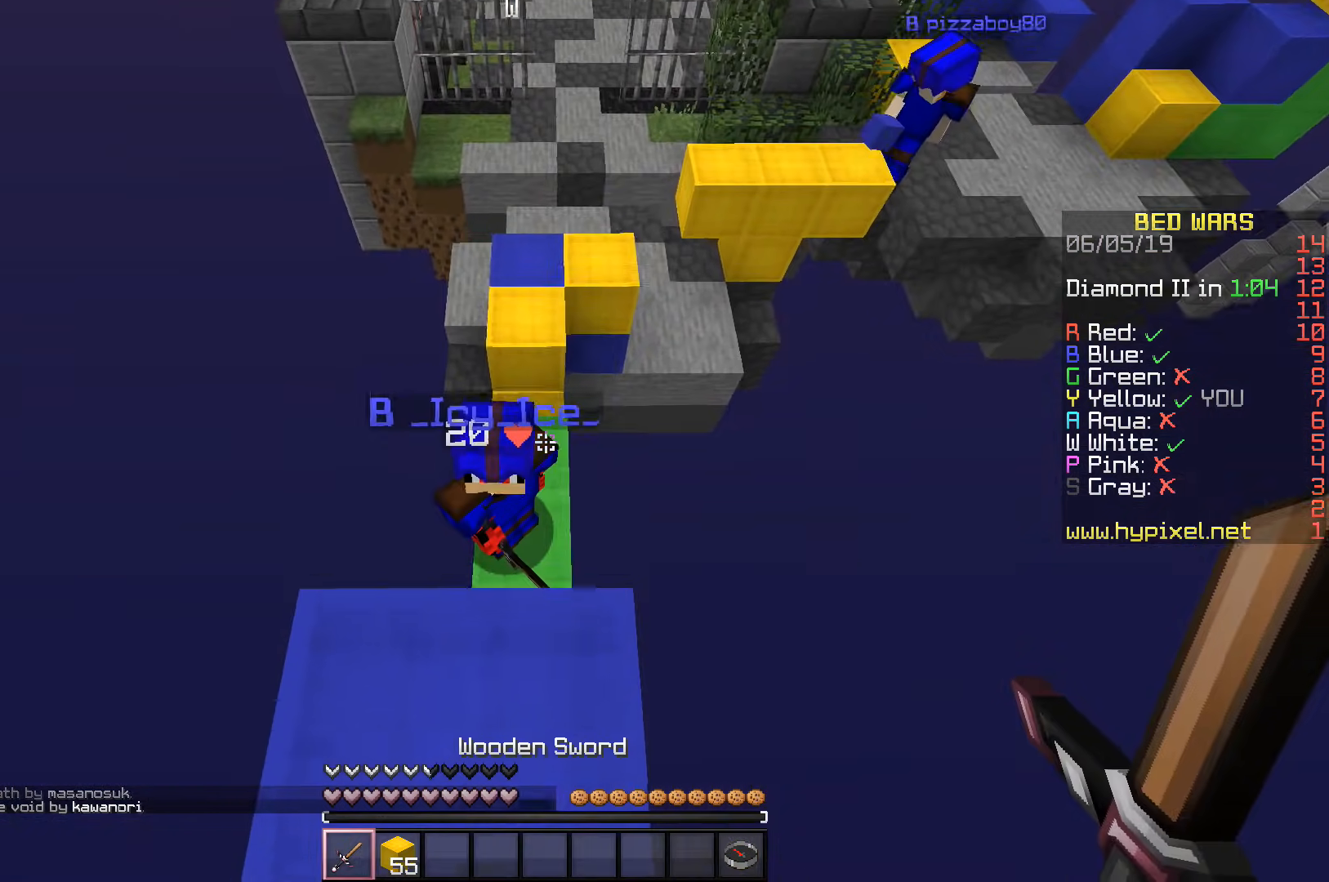
{"keys": ["a", "s"], "events": [[317, "s", "down"], [500, "a", "down"]]}
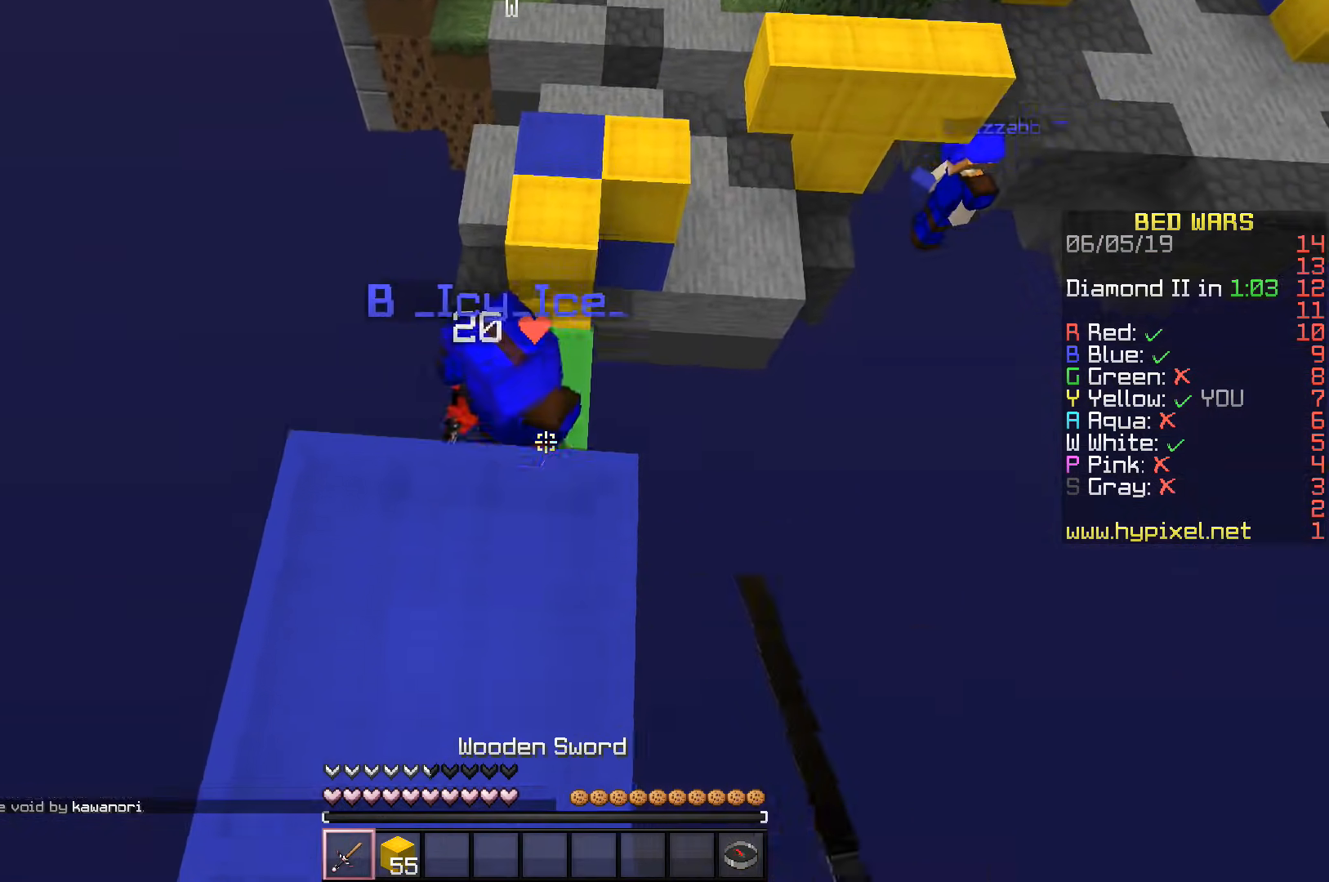
{"keys": ["space"], "events": [[50, "s", "up"], [67, "a", "up"], [217, "space", "down"]]}
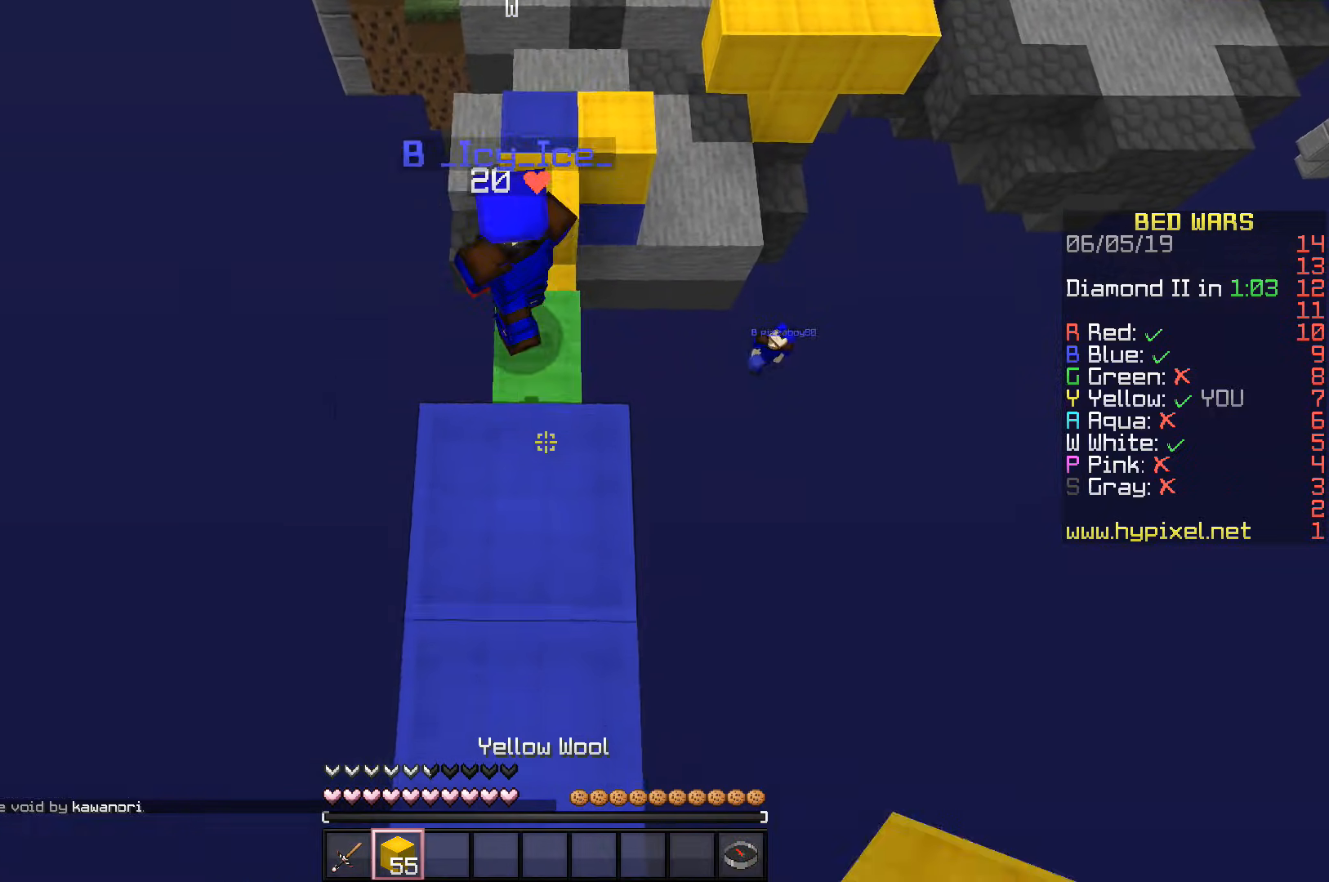
{"keys": ["a"], "events": [[33, "space", "up"], [50, "w", "down"], [83, "a", "down"], [433, "w", "up"]]}
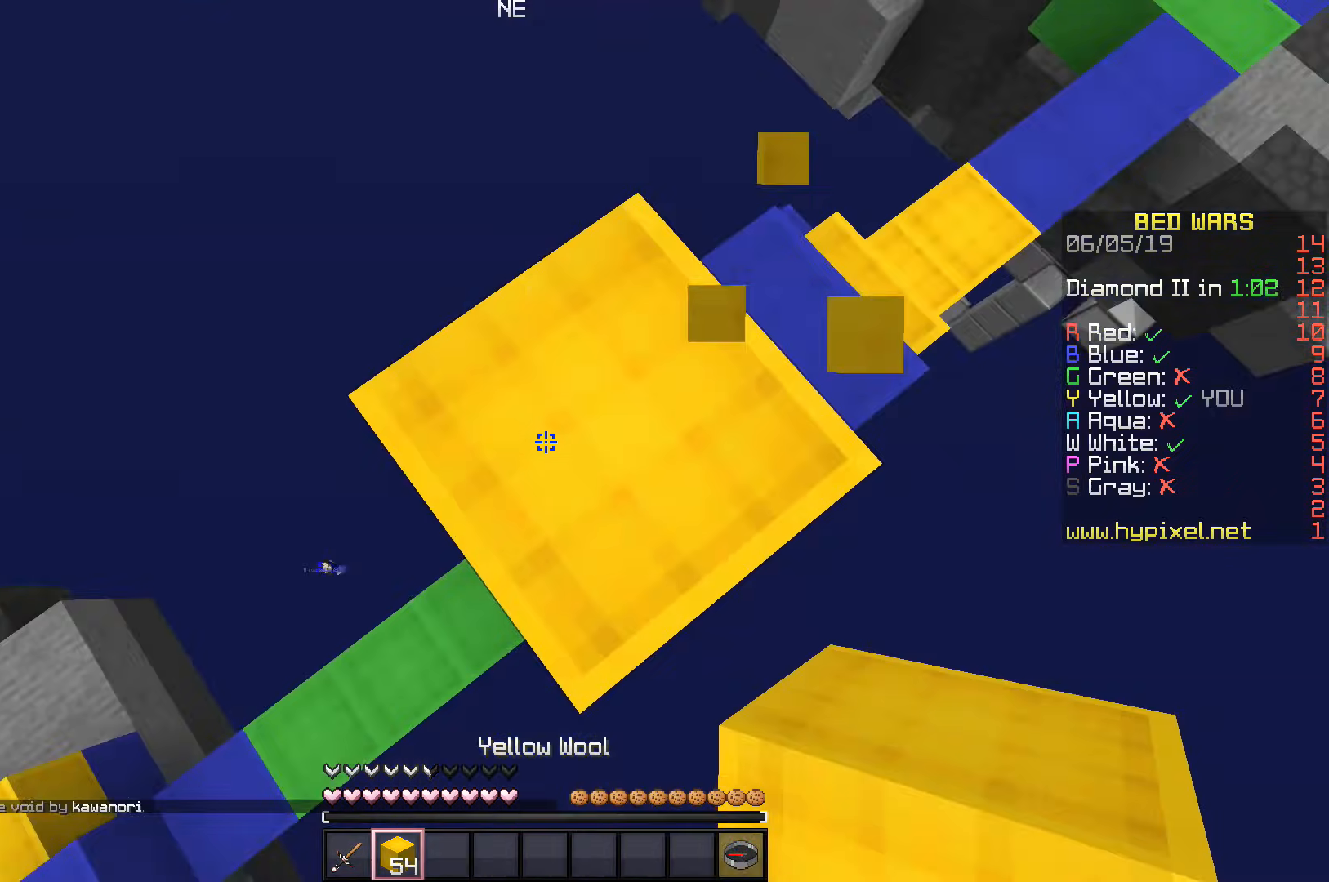
{"keys": ["a", "s"], "events": [[100, "s", "down"]]}
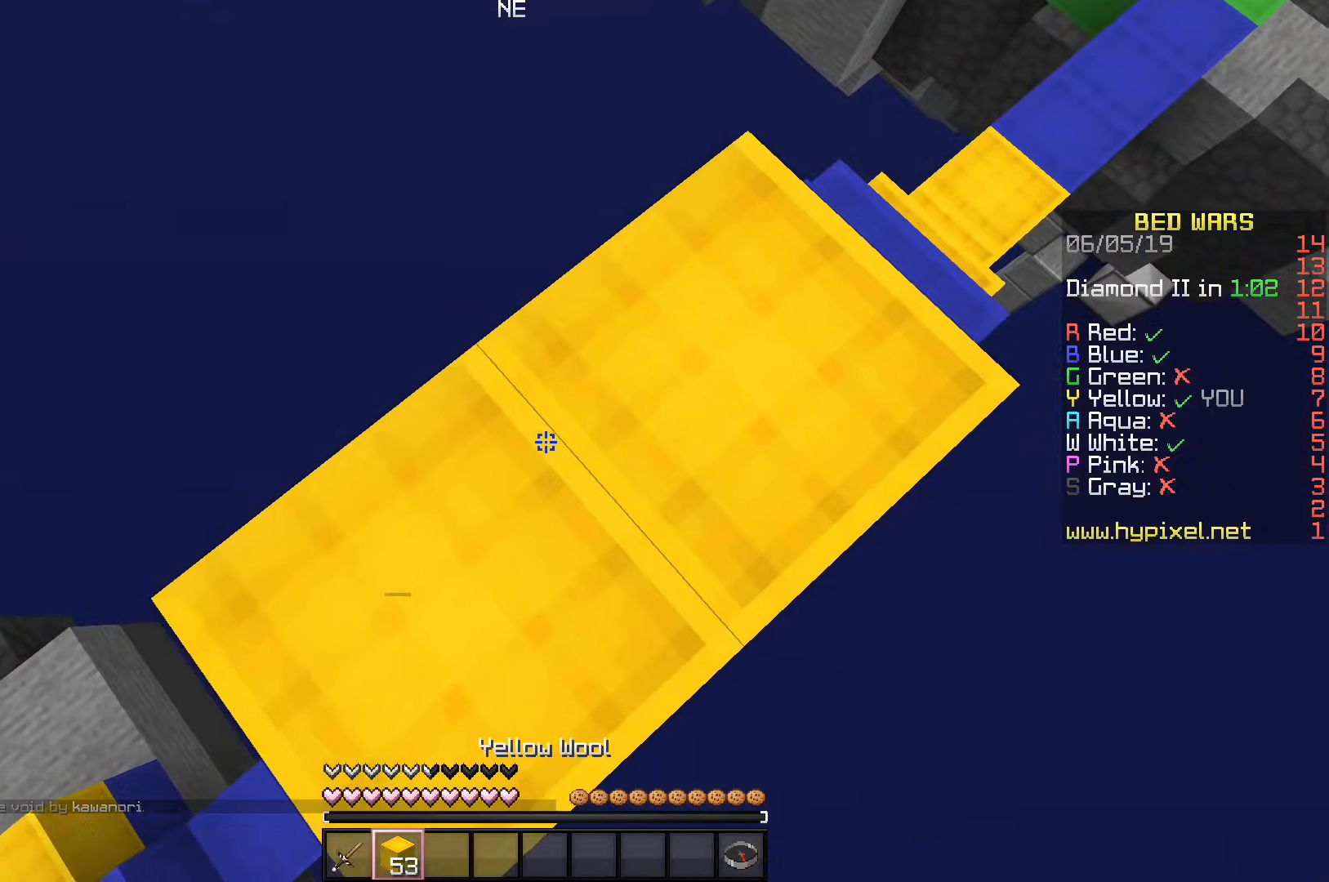
{"keys": ["a", "s"], "events": []}
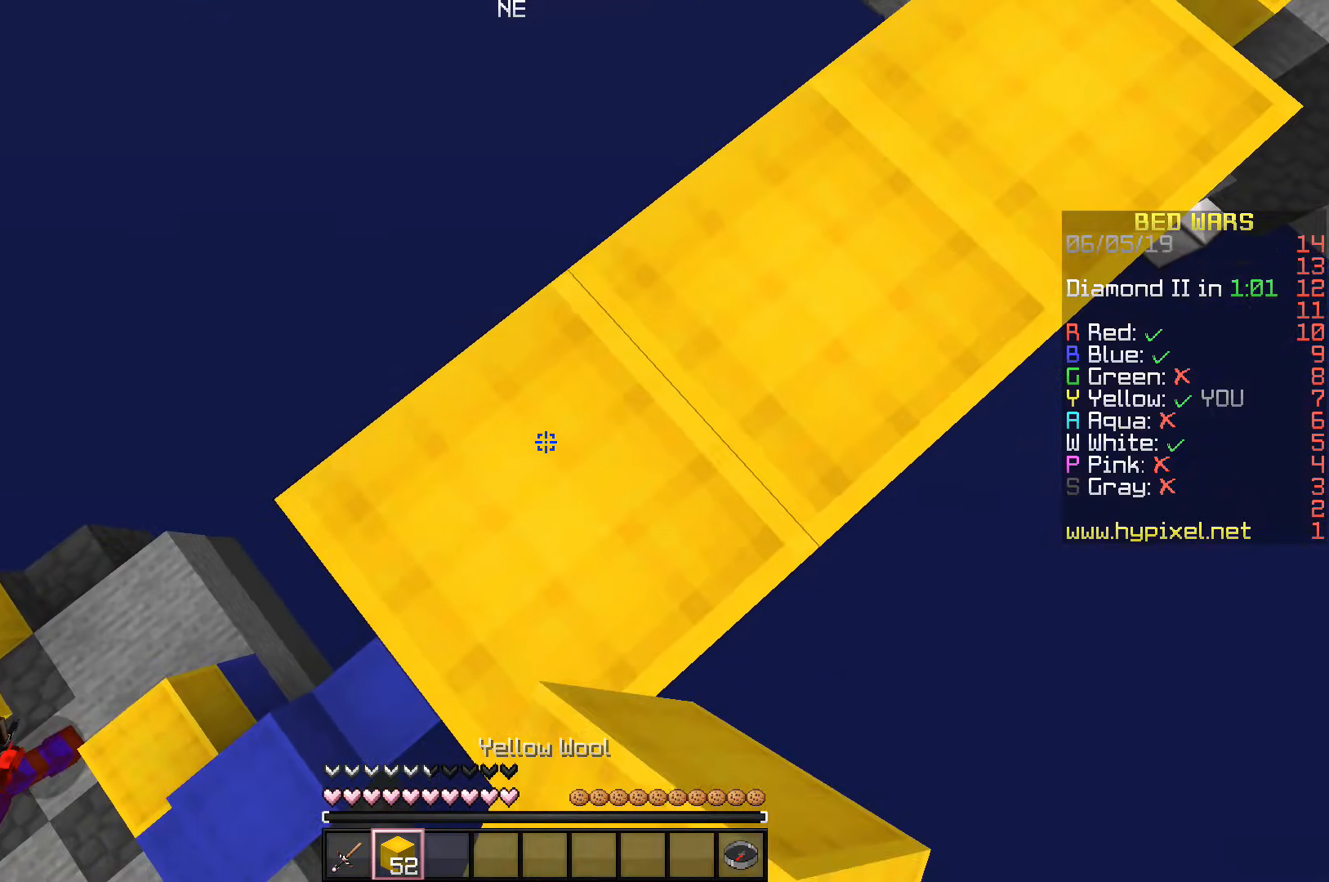
{"keys": ["s"], "events": [[417, "a", "up"]]}
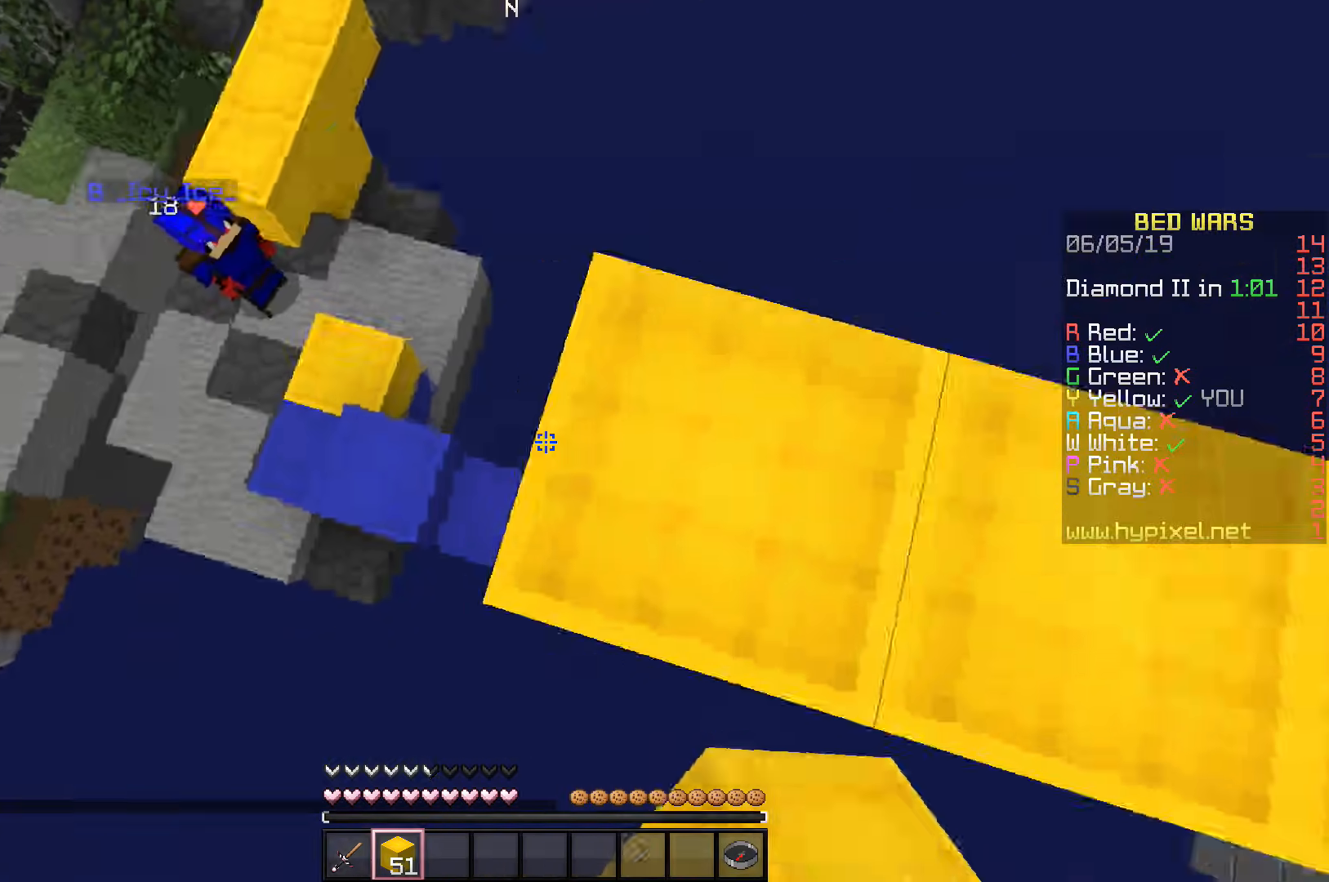
{"keys": [], "events": [[67, "s", "up"], [117, "d", "down"], [350, "d", "up"]]}
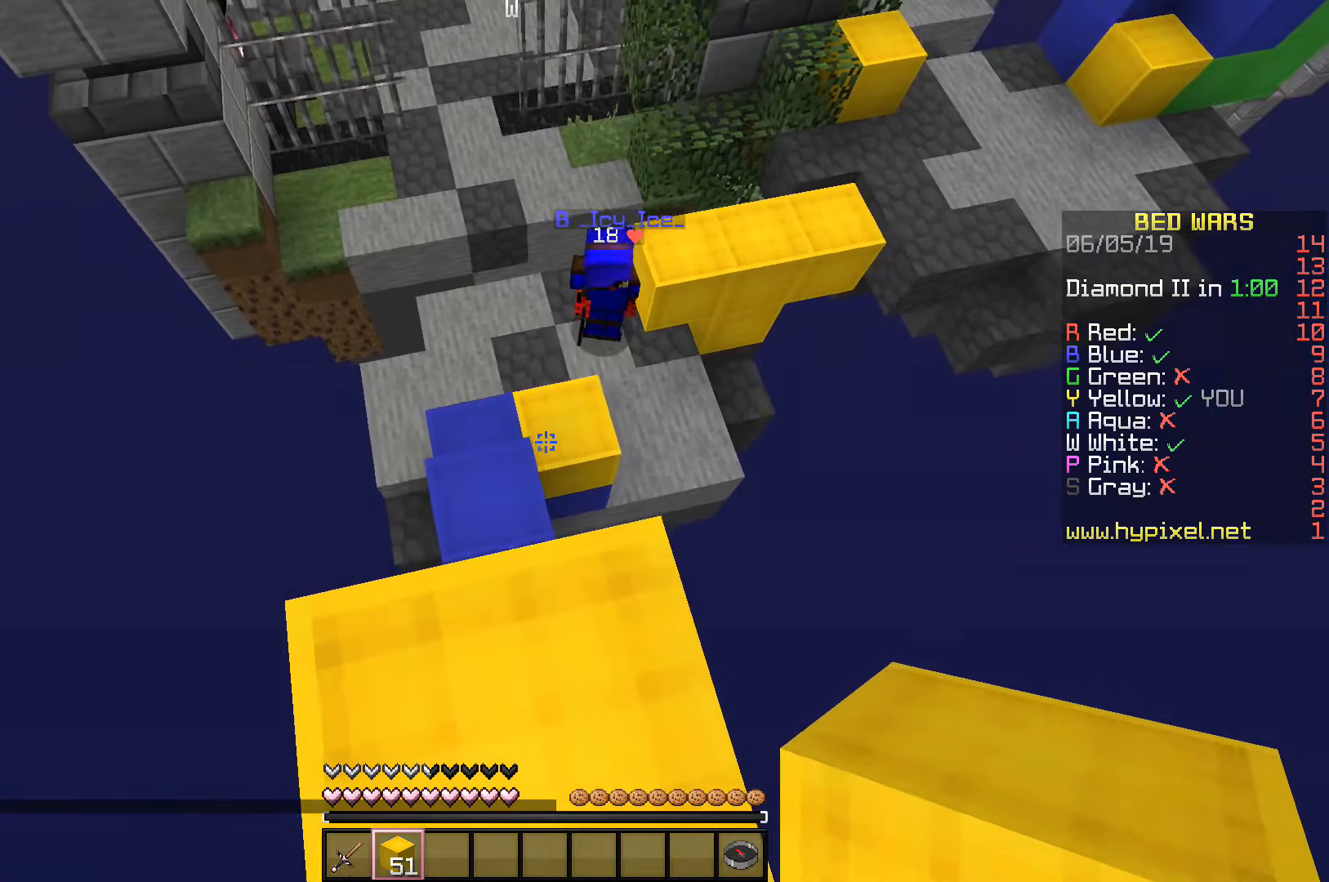
{"keys": ["w"], "events": [[83, "w", "down"]]}
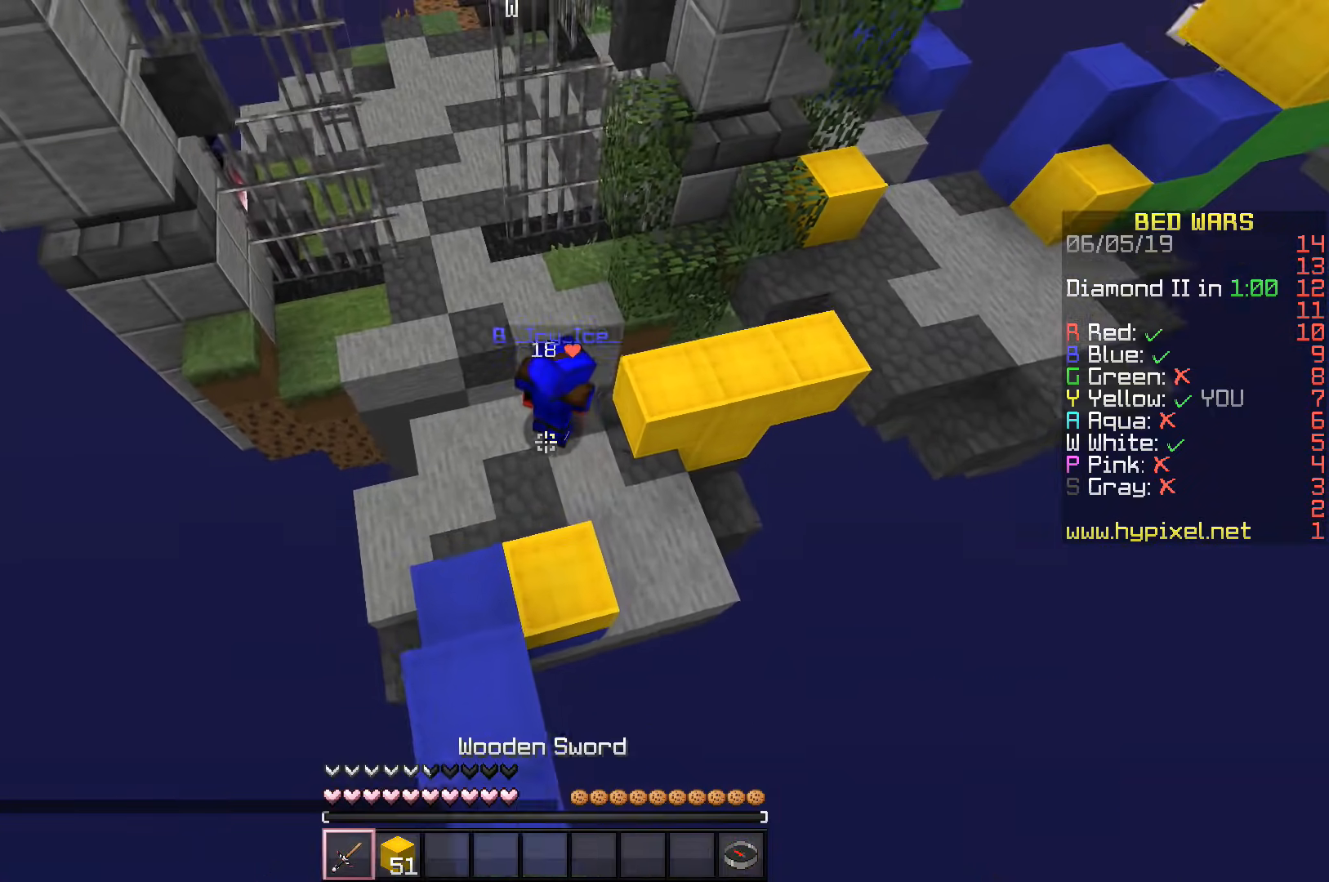
{"keys": ["w"], "events": [[33, "d", "down"], [100, "d", "up"]]}
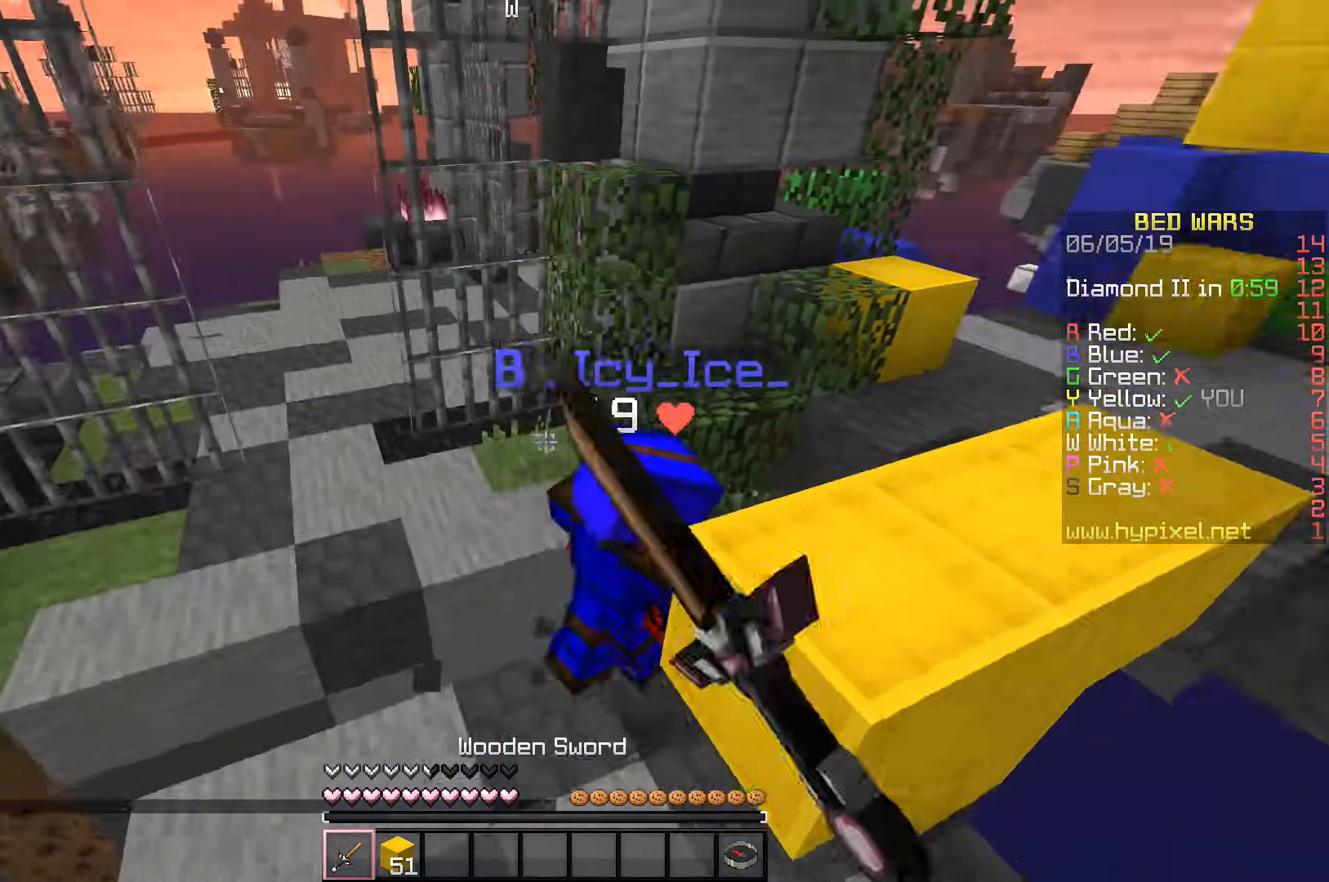
{"keys": ["a", "w"], "events": [[133, "a", "down"]]}
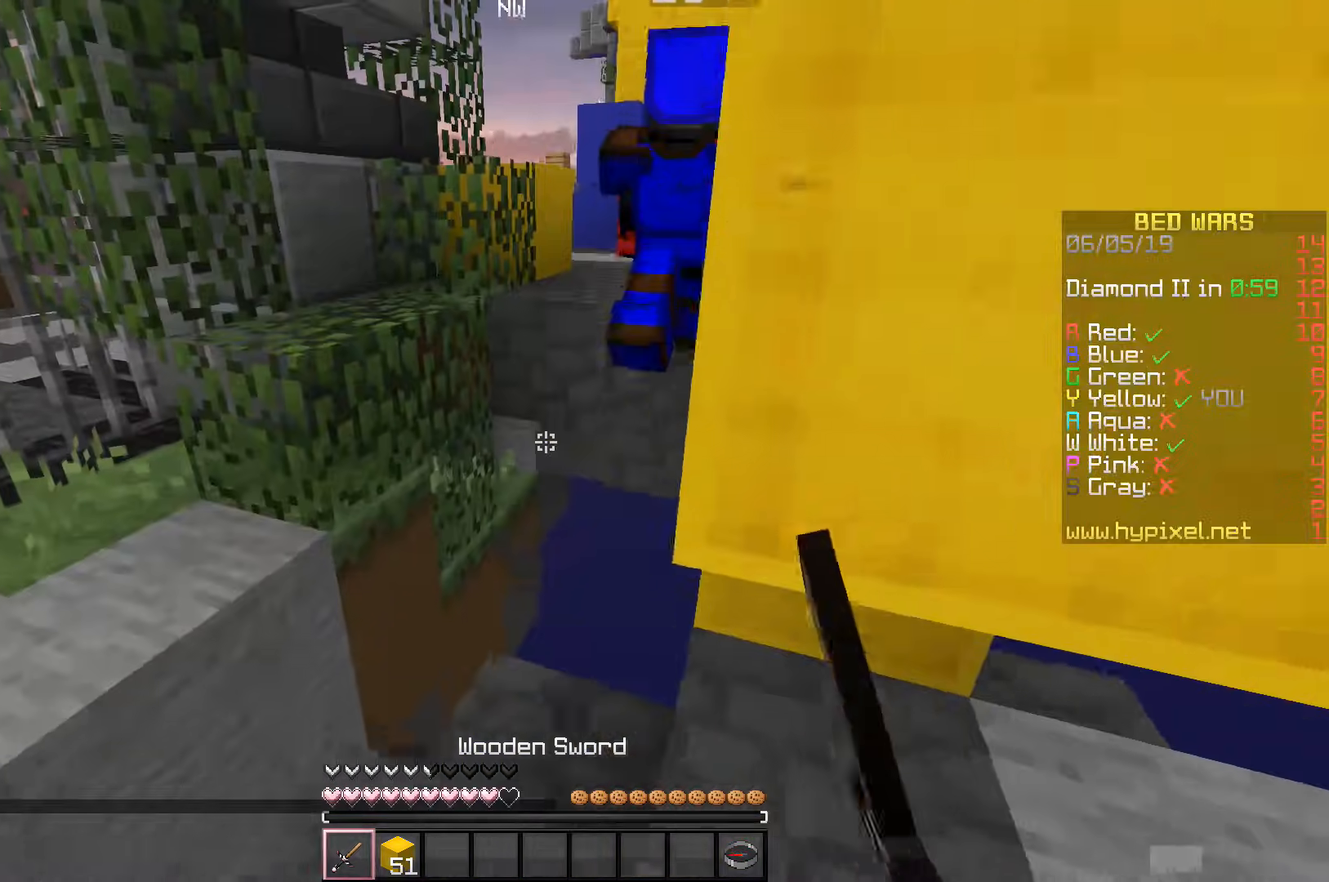
{"keys": ["space", "w"], "events": [[150, "space", "down"], [350, "a", "up"]]}
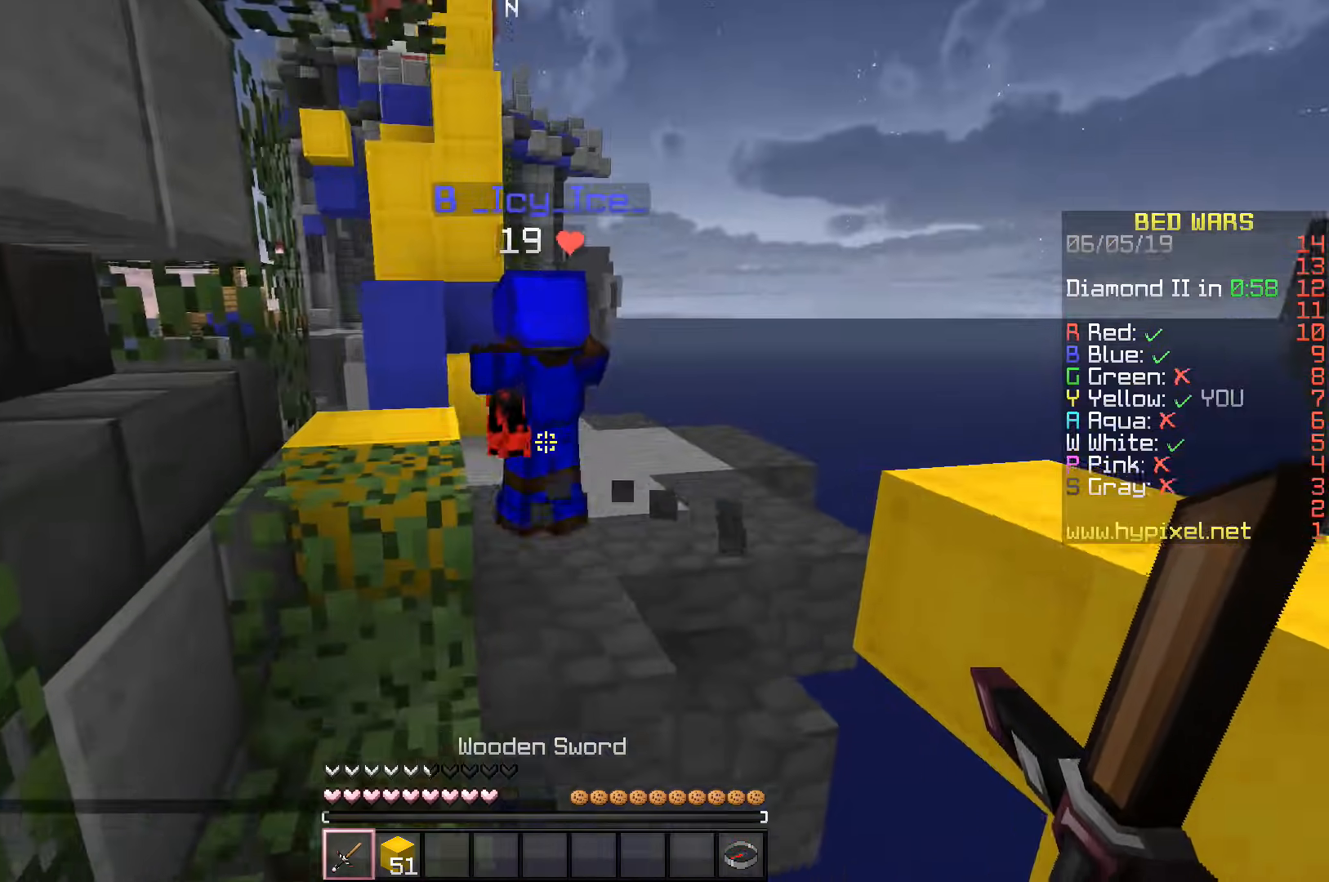
{"keys": ["w"], "events": [[267, "d", "down"], [400, "space", "up"], [433, "d", "up"]]}
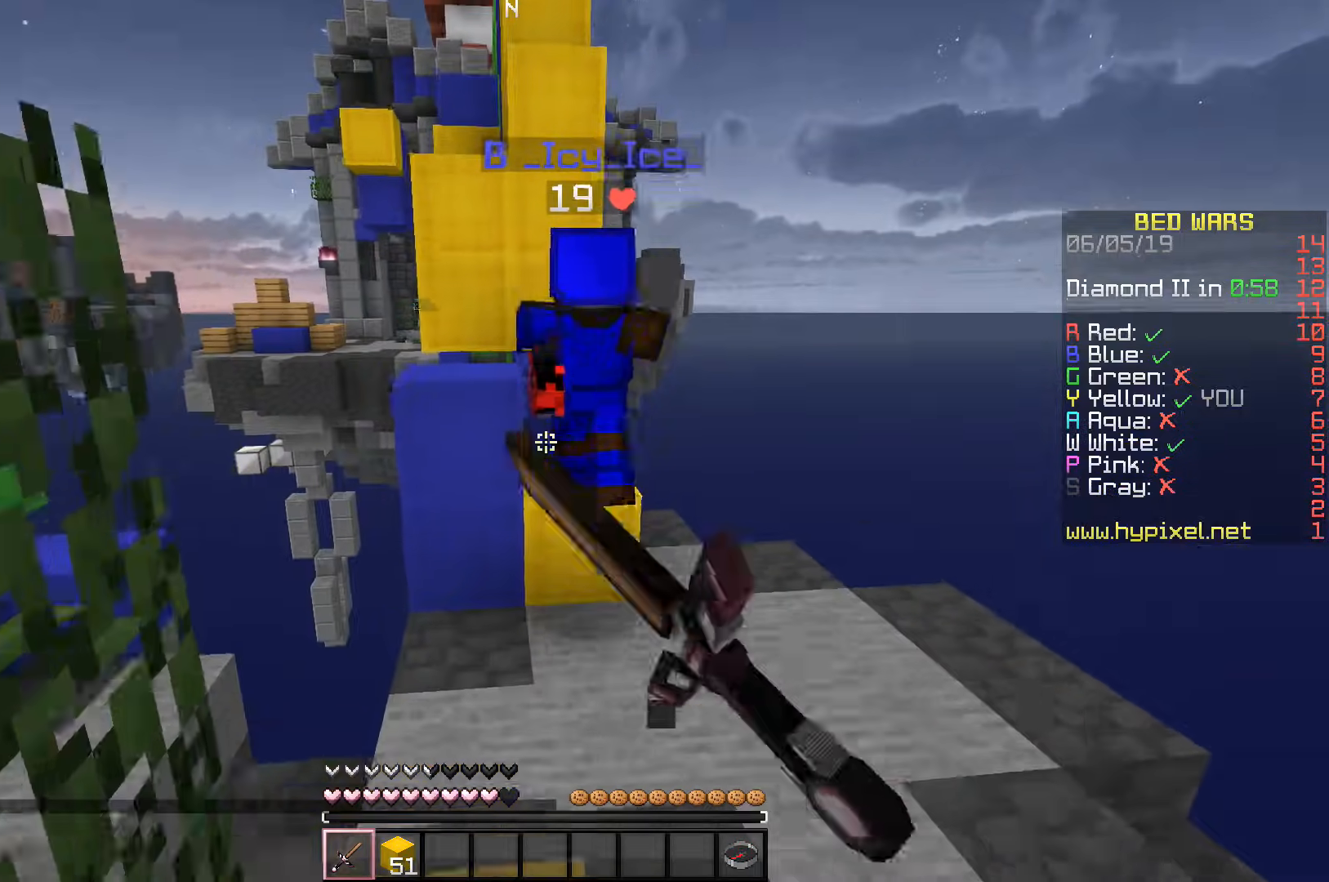
{"keys": ["d", "w"], "events": [[200, "a", "down"], [350, "a", "up"], [417, "d", "down"]]}
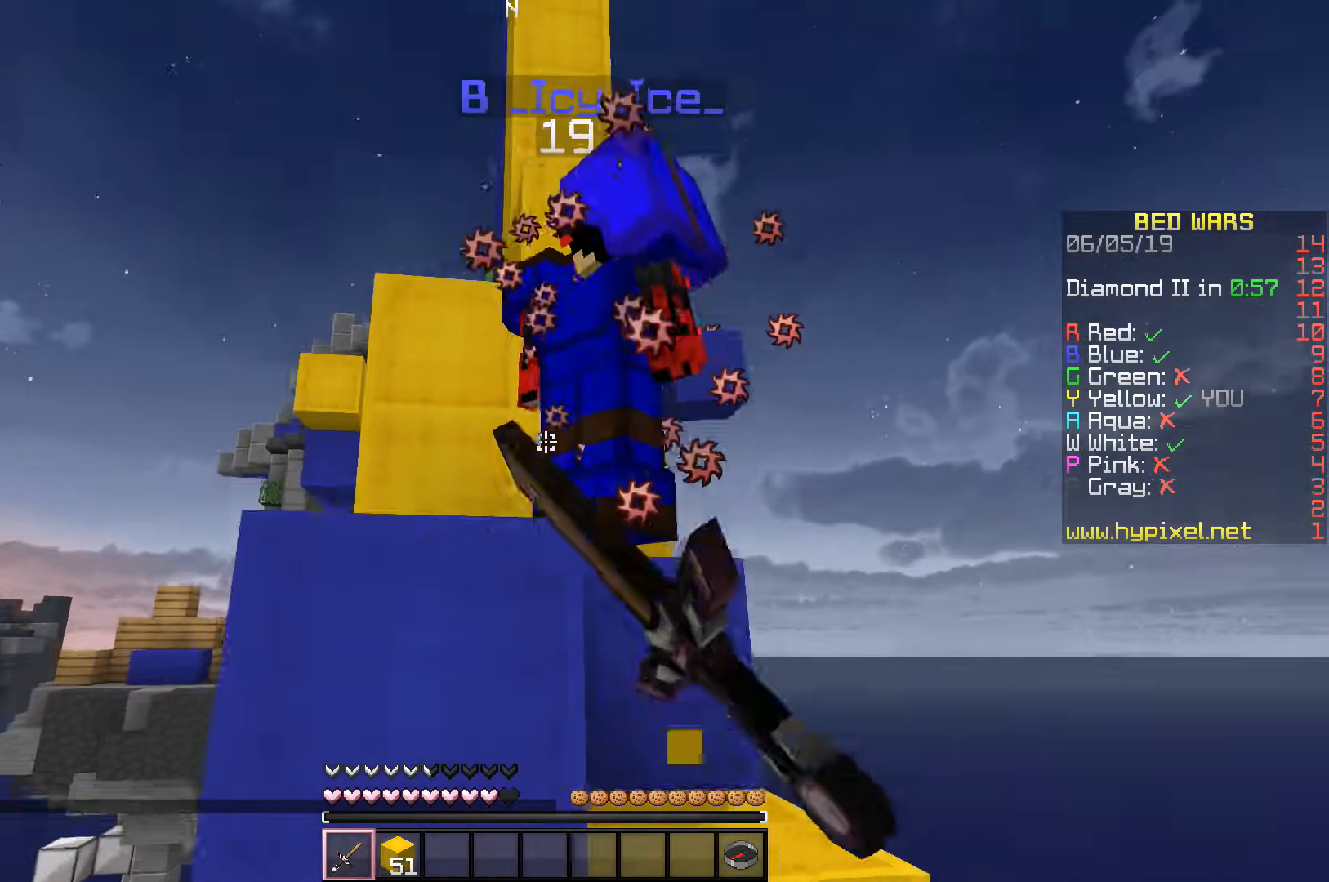
{"keys": ["a"], "events": [[217, "space", "down"], [317, "a", "down"], [317, "d", "up"], [367, "space", "up"], [500, "w", "up"]]}
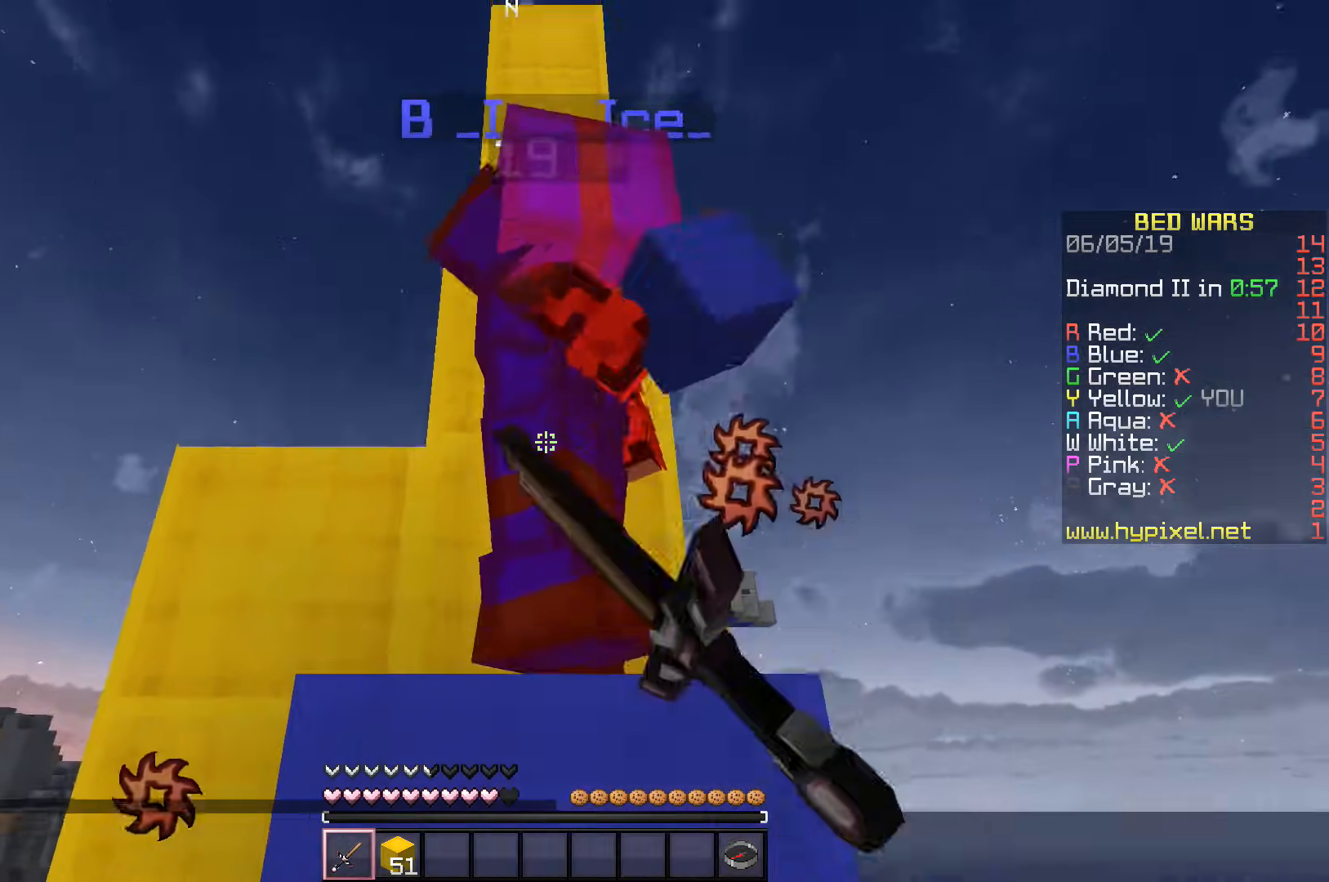
{"keys": ["a", "space"], "events": [[133, "a", "up"], [300, "w", "down"], [317, "space", "down"], [367, "a", "down"], [400, "w", "up"]]}
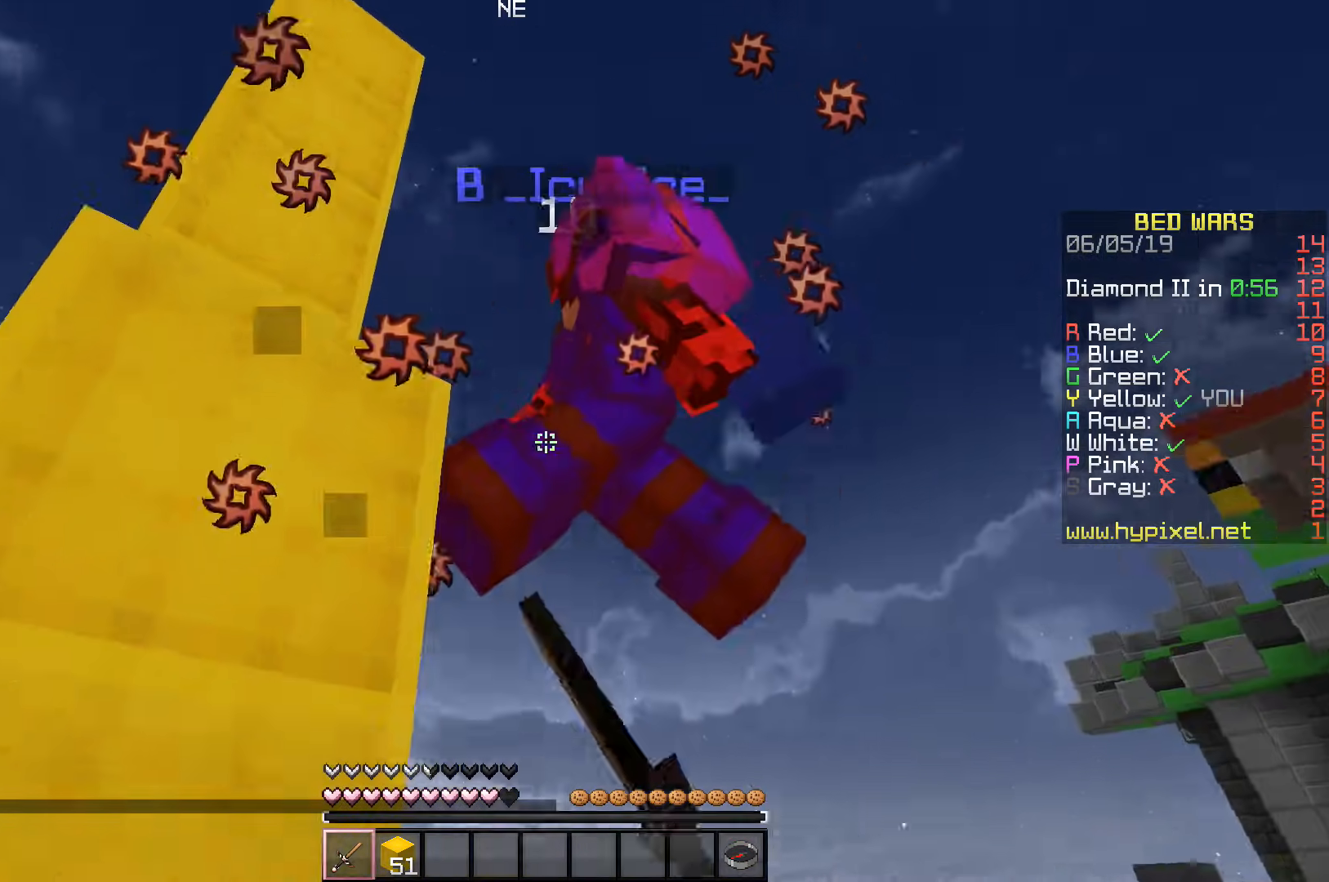
{"keys": ["space"], "events": [[33, "a", "up"], [50, "space", "up"], [417, "space", "down"]]}
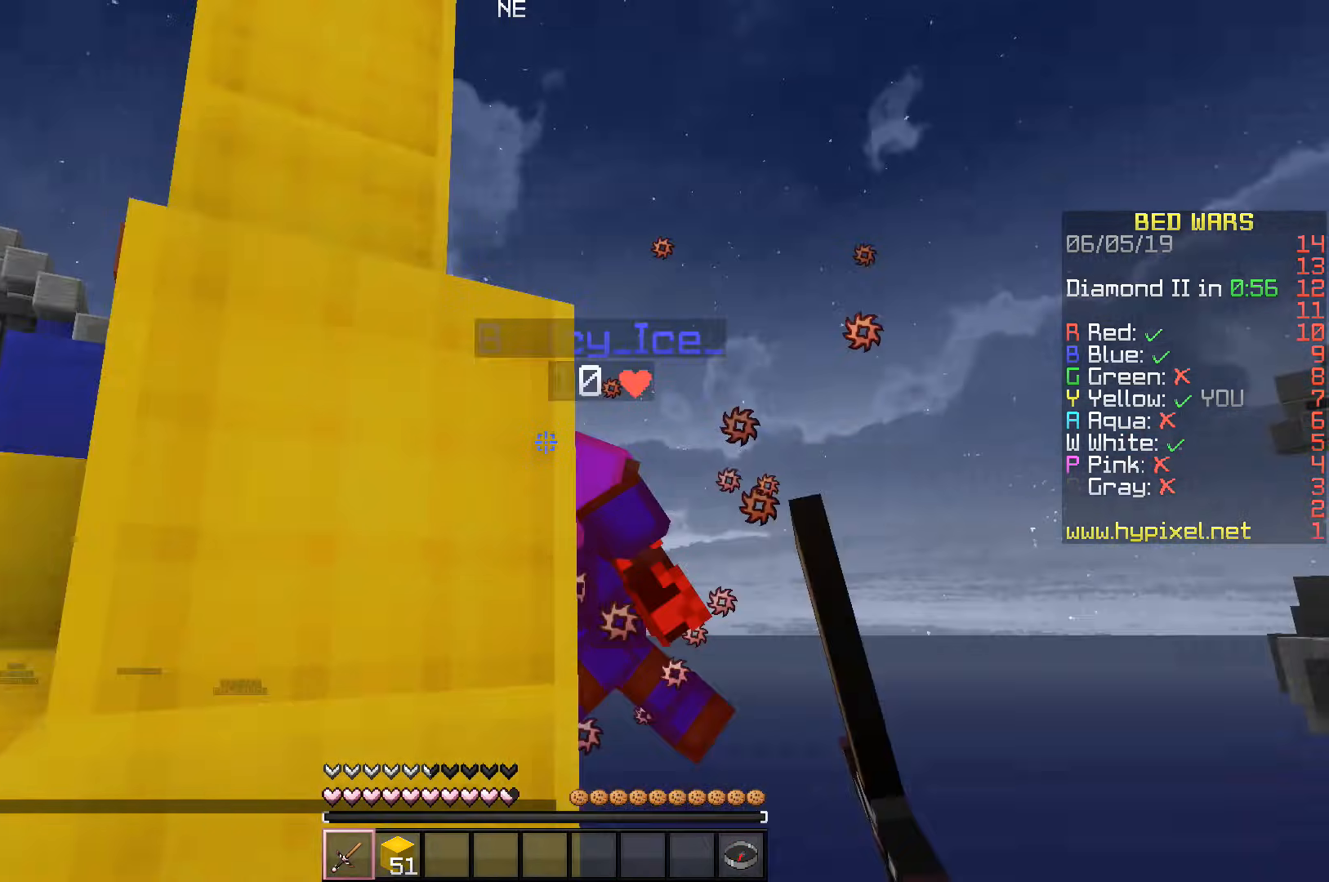
{"keys": ["space"], "events": [[283, "a", "down"], [467, "a", "up"]]}
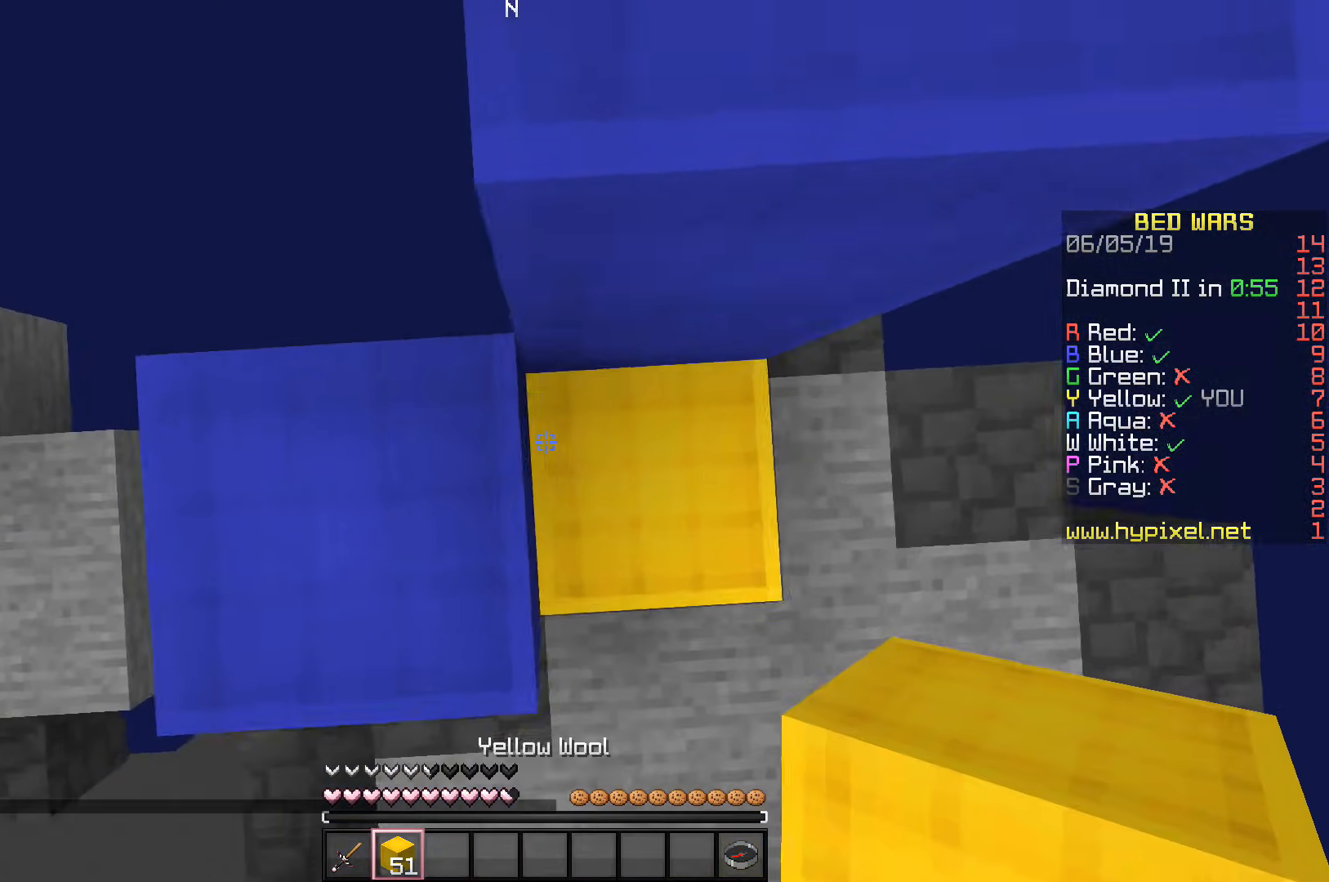
{"keys": [], "events": [[100, "a", "down"], [267, "space", "up"], [283, "a", "up"], [333, "s", "down"], [483, "s", "up"]]}
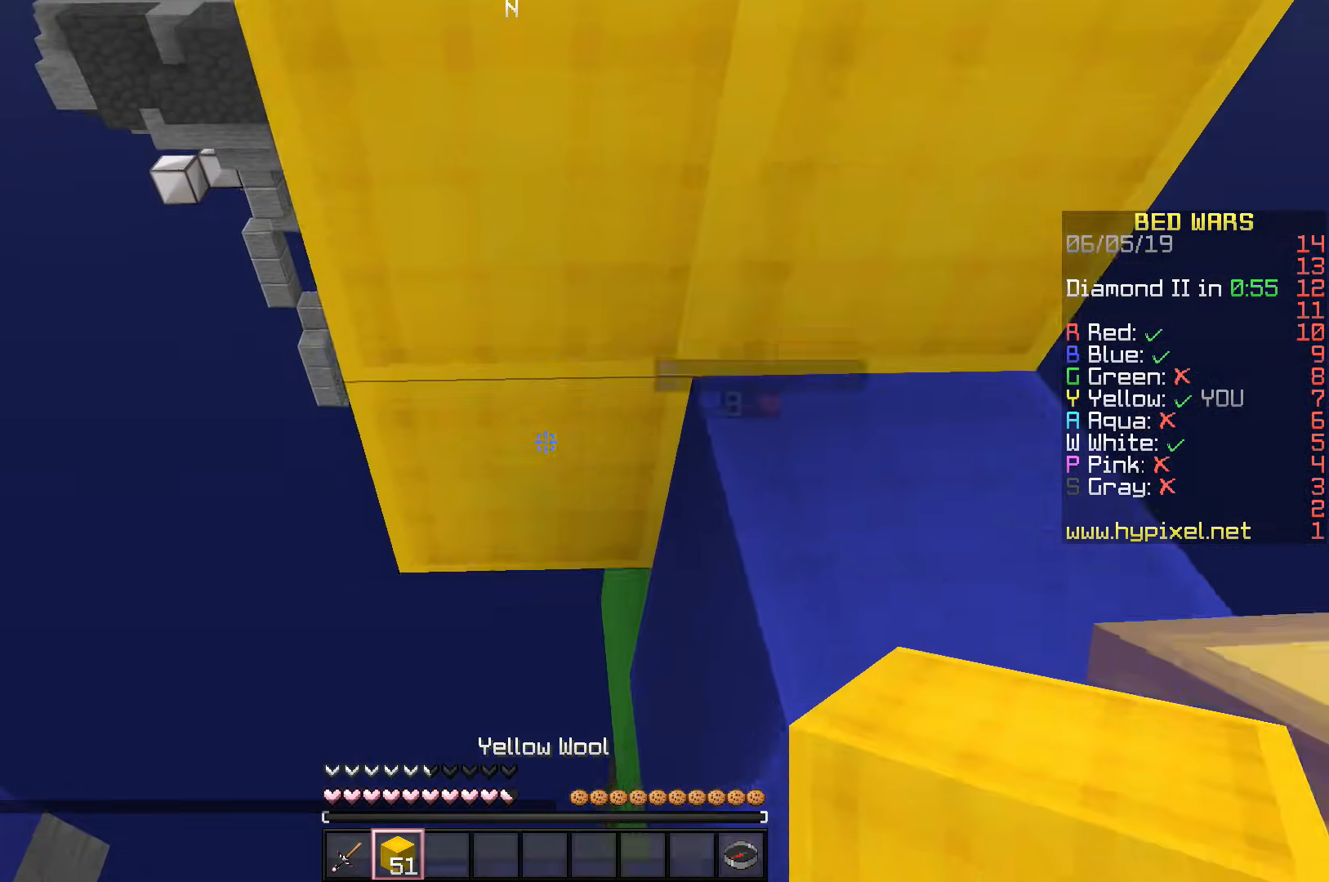
{"keys": ["w"], "events": [[350, "space", "down"], [383, "w", "down"], [500, "space", "up"]]}
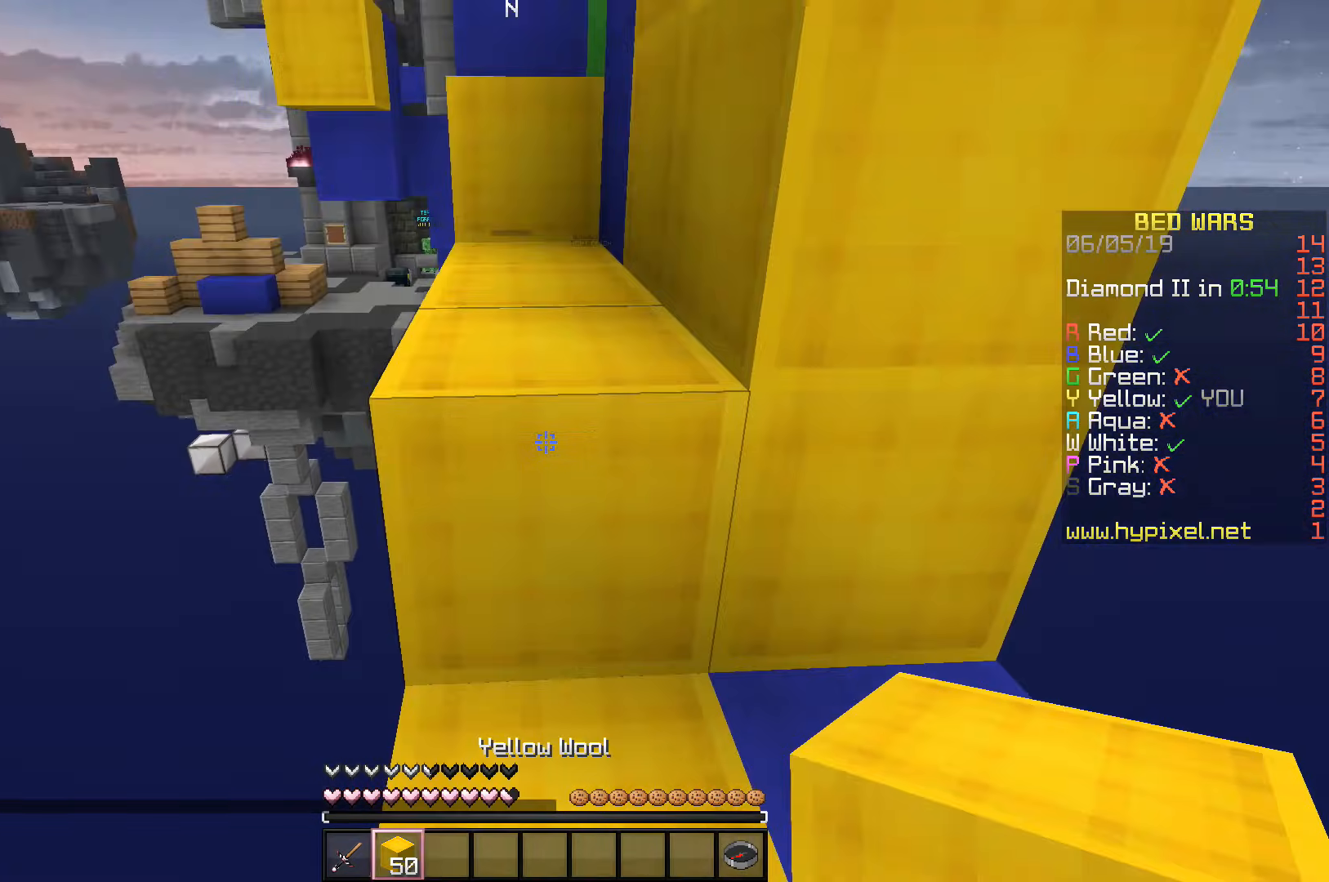
{"keys": ["space", "w"], "events": [[367, "space", "down"]]}
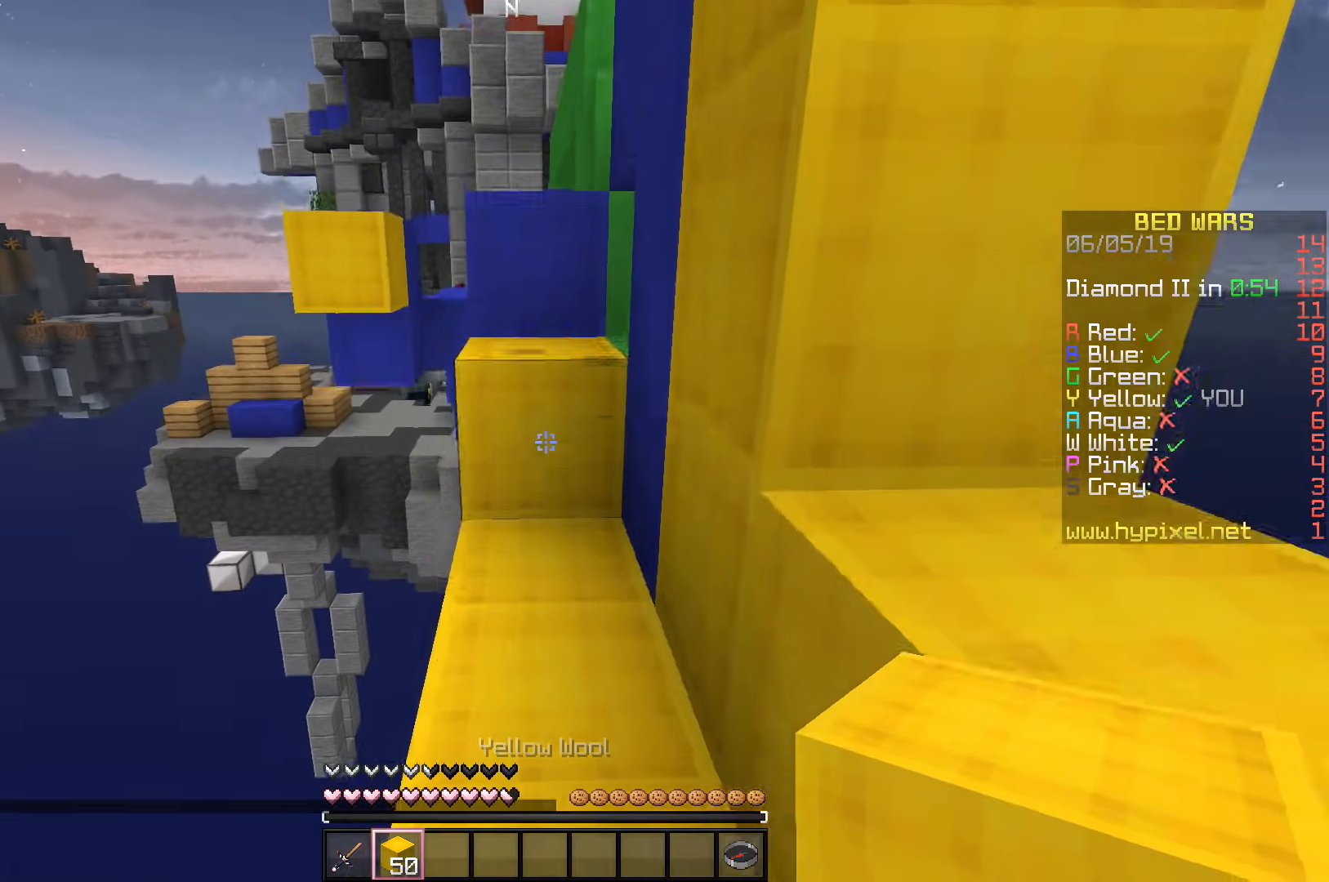
{"keys": ["w"], "events": [[50, "space", "up"], [250, "space", "down"], [483, "space", "up"]]}
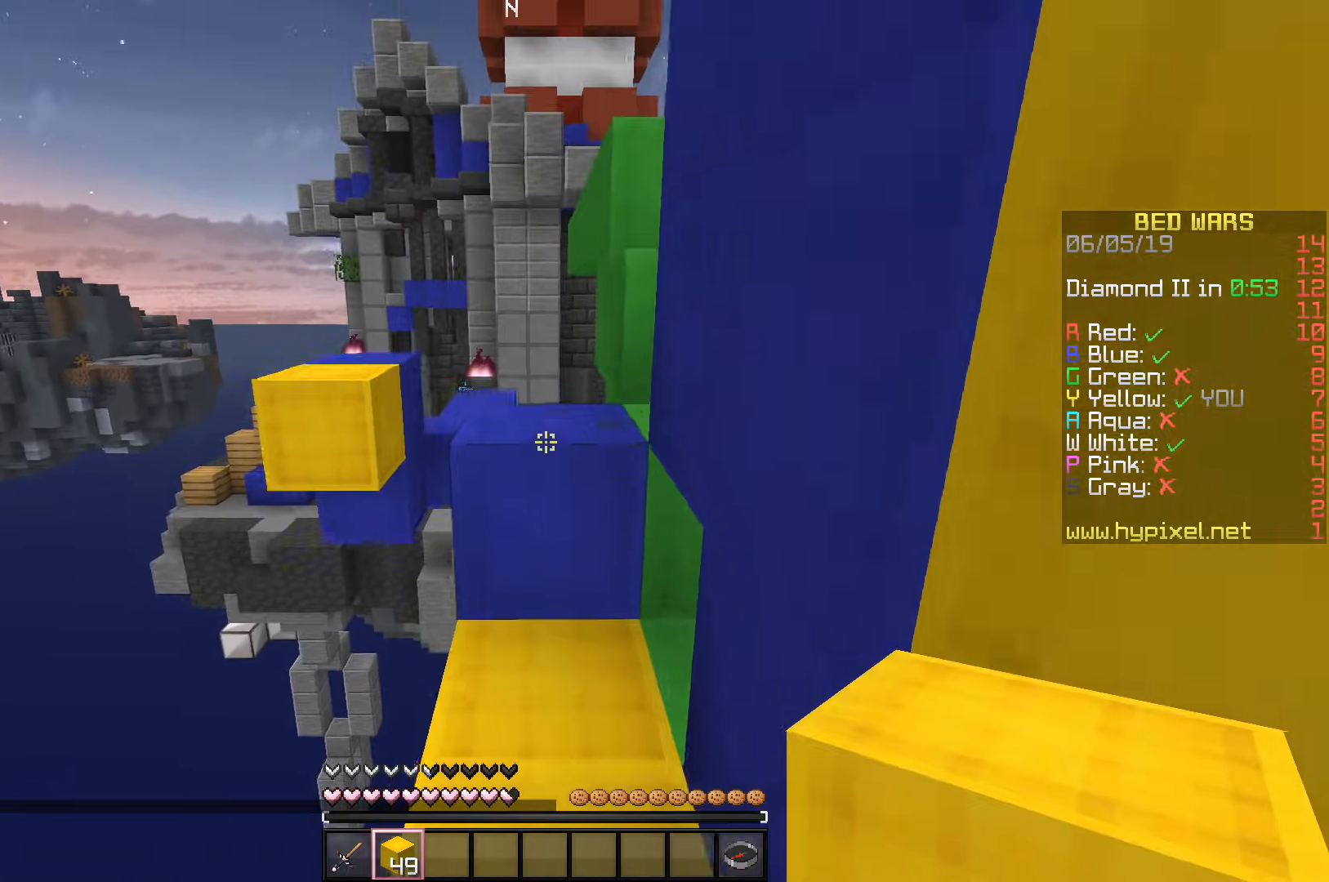
{"keys": ["space", "w"], "events": [[317, "space", "down"]]}
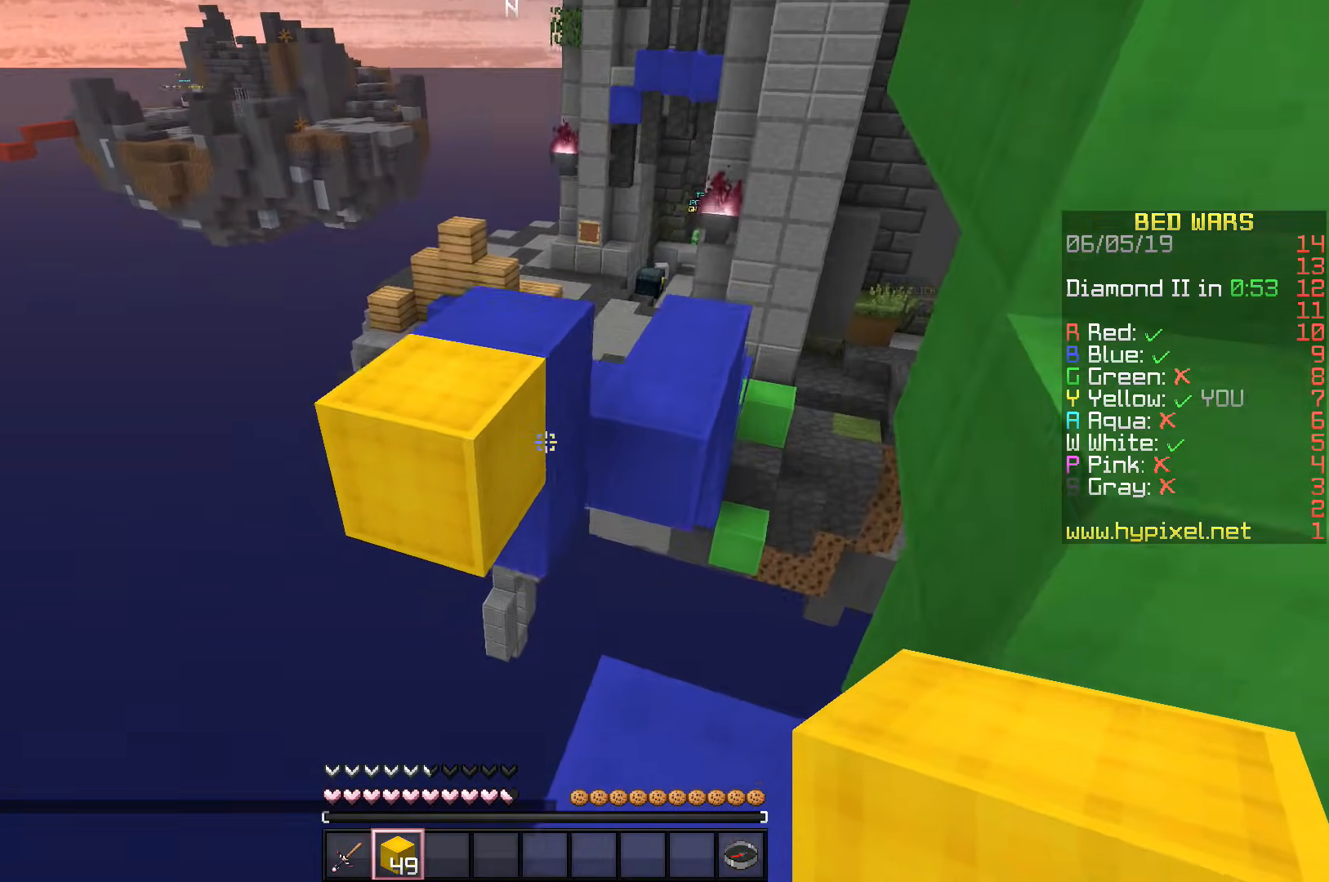
{"keys": ["space", "w"], "events": [[33, "space", "up"], [267, "space", "down"]]}